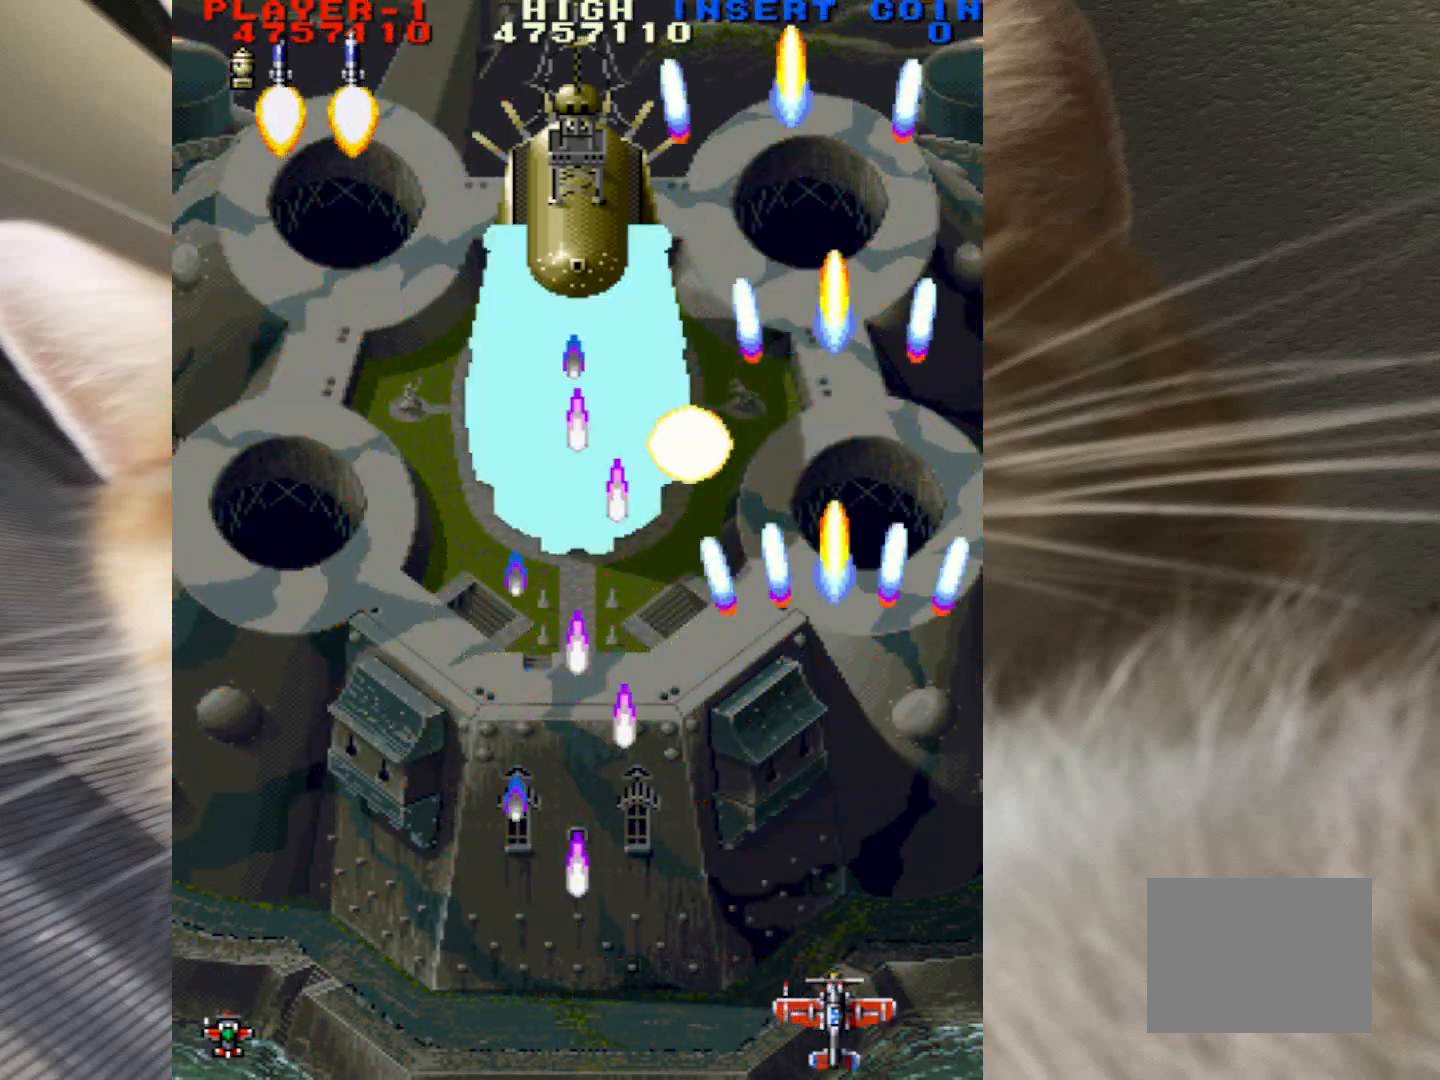
Gameplay with keyboard and mouse; each line is a JSON object with the keys and mouse buttons held at the frame after it. "events" lists presses ("down") and releases ("up") of "a", "c", "ctrl", "d", "down", "f", "left", "right", "s", "shift", "space", "up", "v", "w", "x", "z", "mouse_left" and "mouse_right" between this image and that frame as [ms after this image, input, new state], when the widget could be followed in between. "mouse_left", "mouse_right" = the "left", "right" buttons of the "mouse" list. No other keys are recorded. Not read: mouse_move.
{"keys": ["down", "z"], "mouse": [], "events": []}
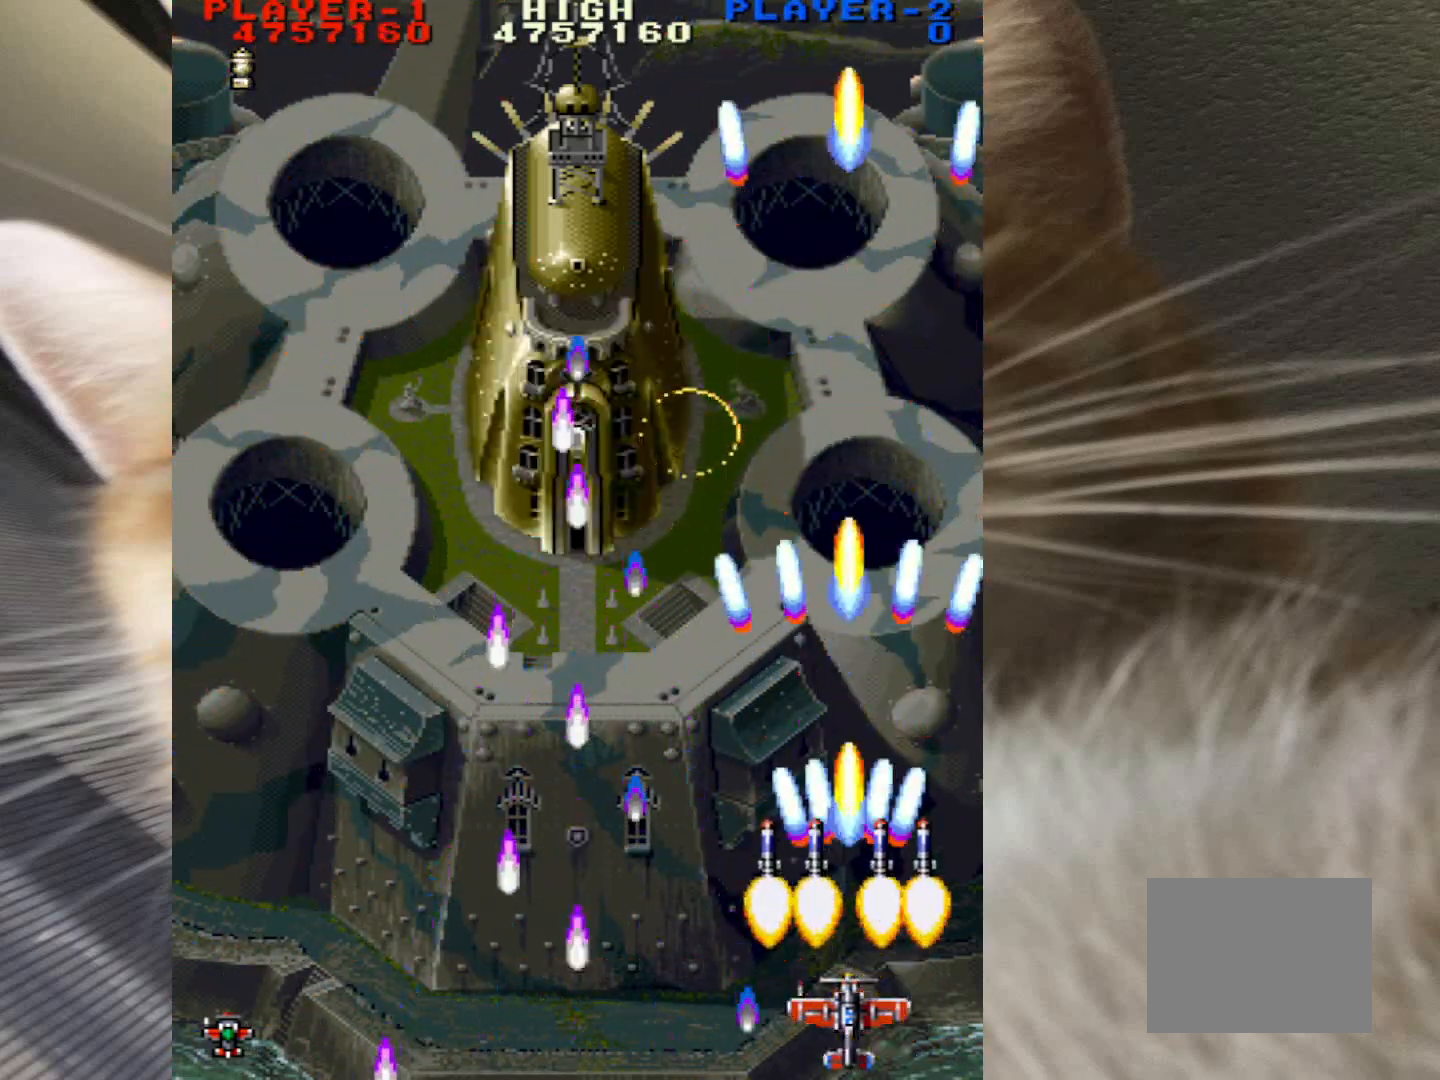
{"keys": ["down", "z"], "mouse": [], "events": []}
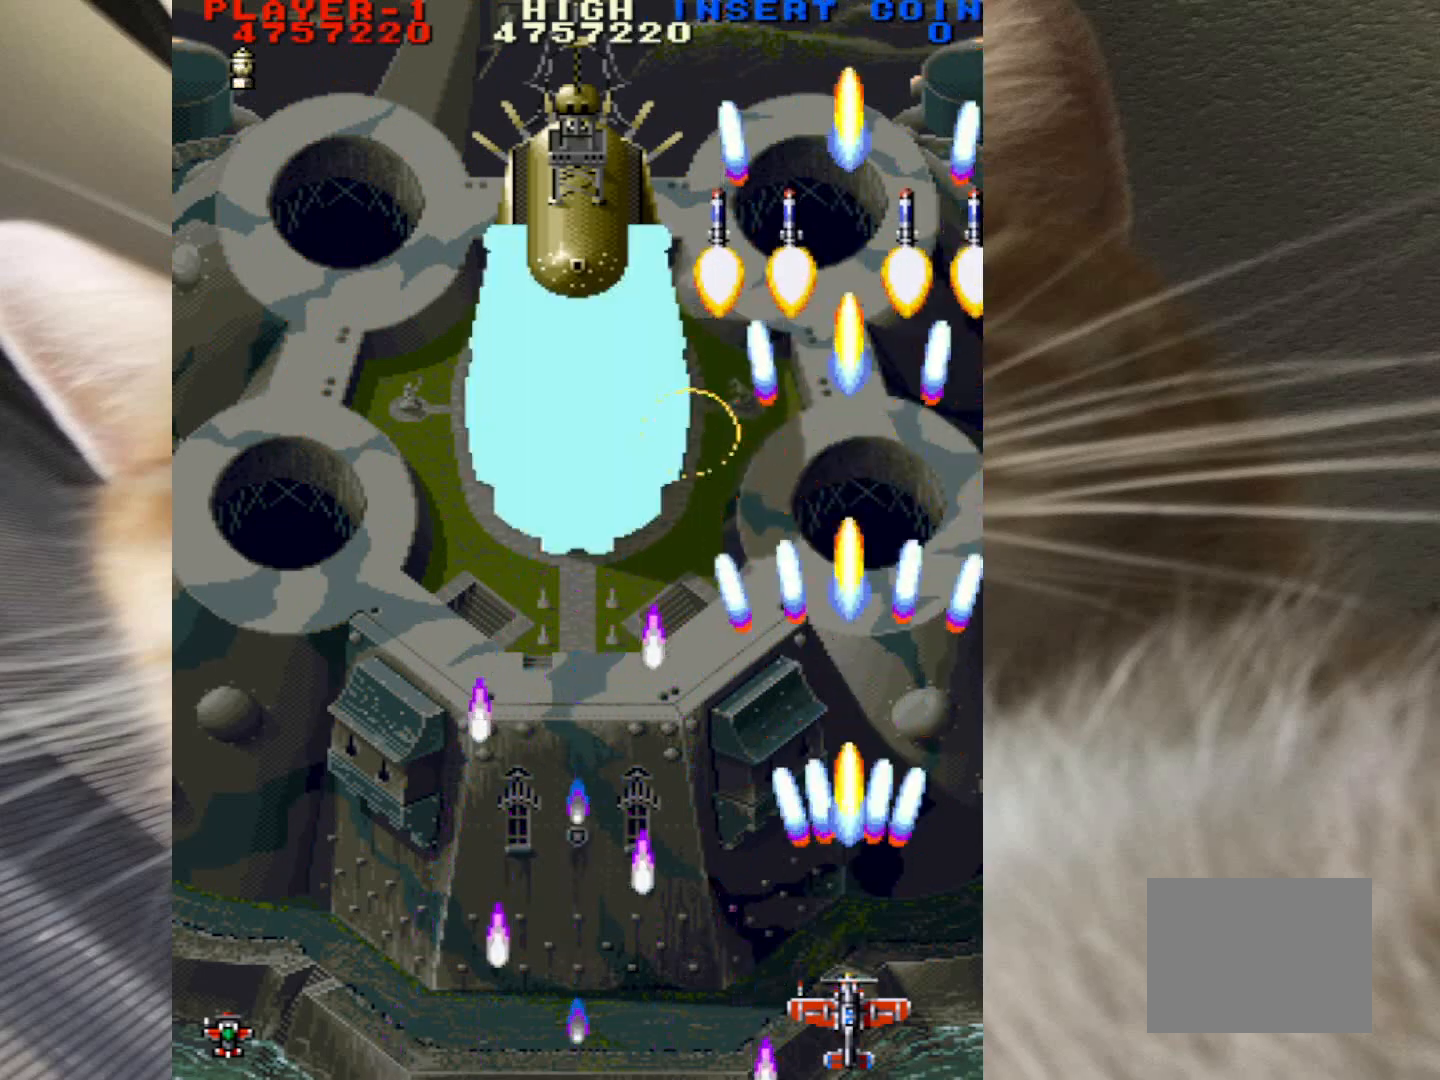
{"keys": ["down", "z"], "mouse": [], "events": []}
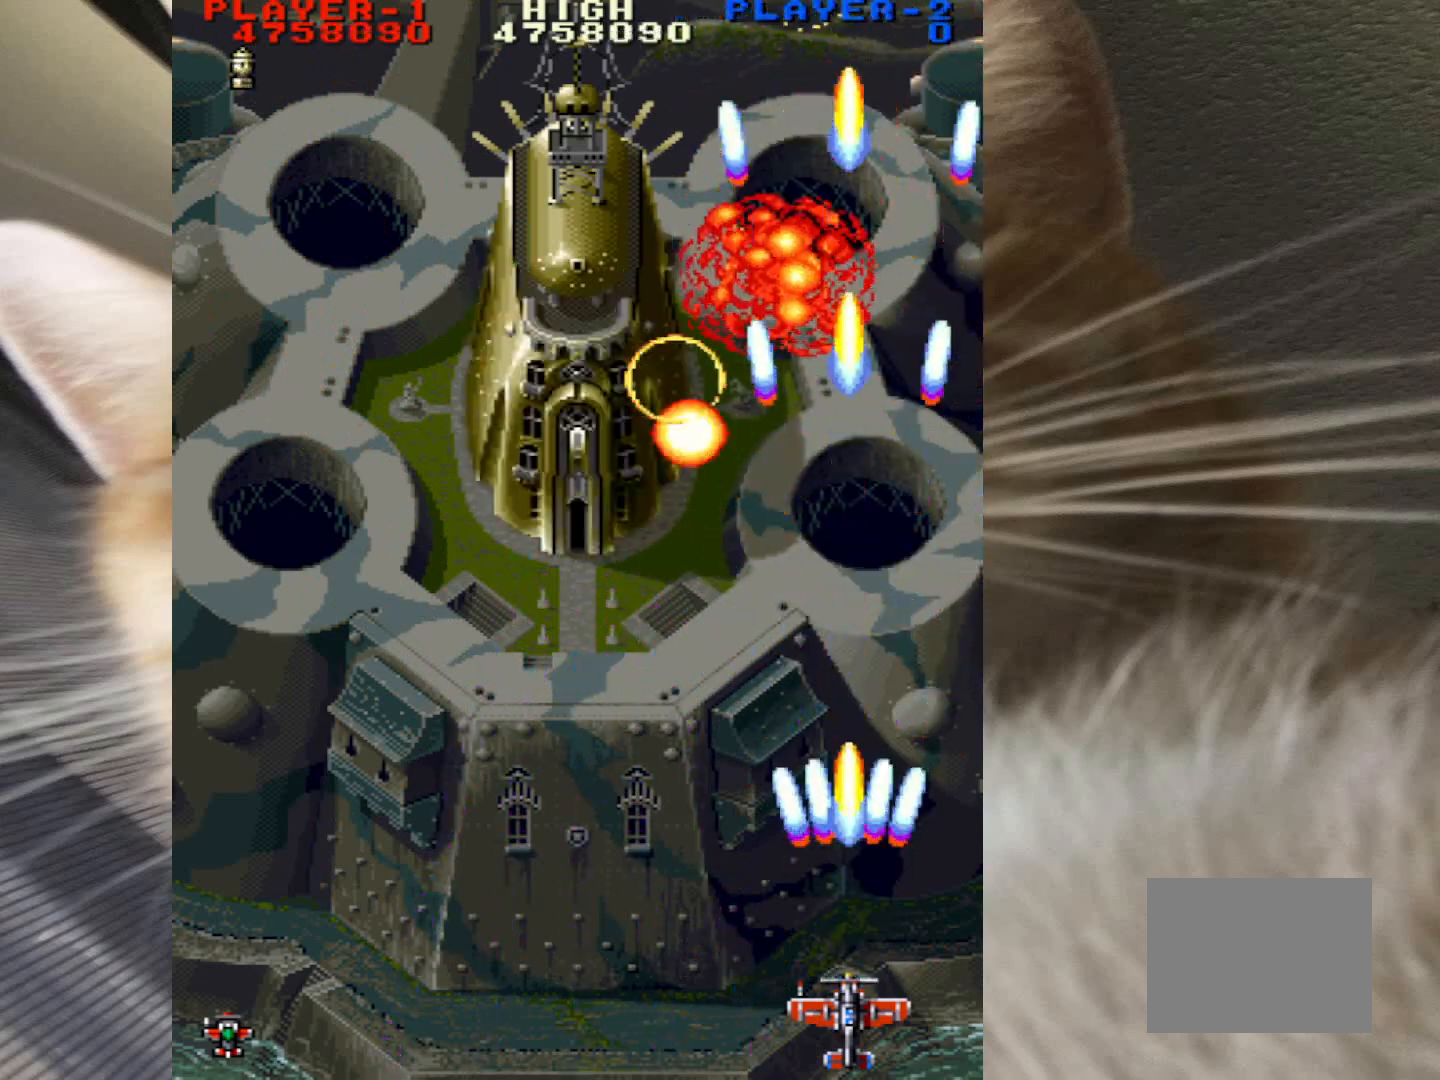
{"keys": ["down", "left", "z"], "mouse": [], "events": [[250, "left", "down"], [350, "left", "up"], [450, "left", "down"]]}
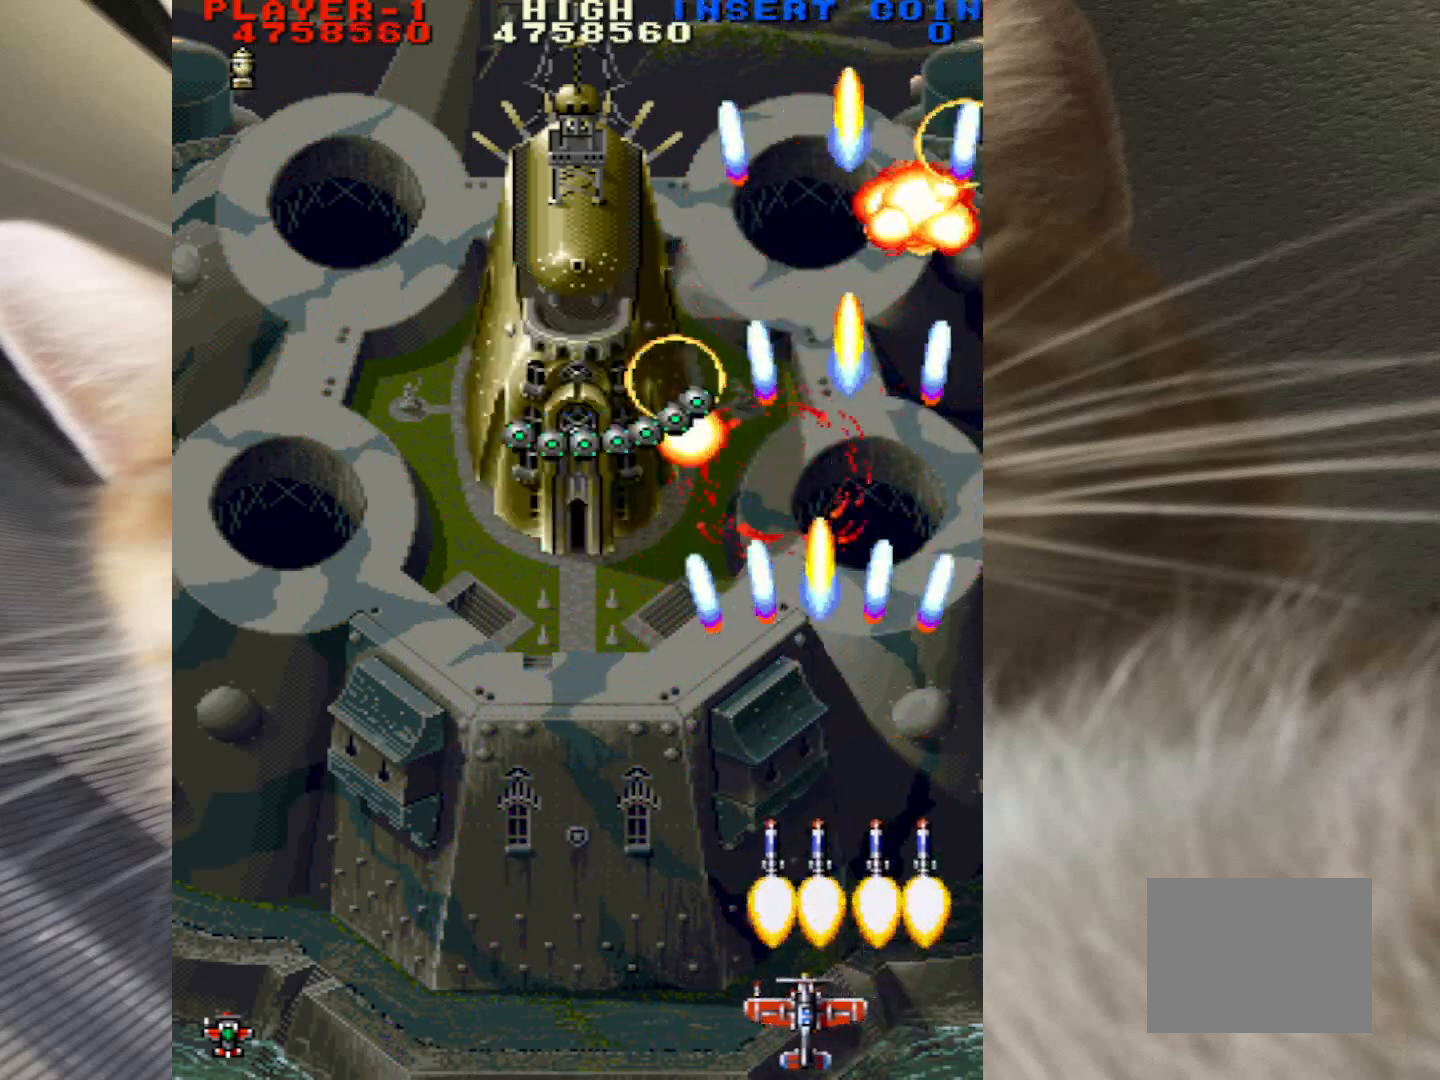
{"keys": ["down", "left", "z"], "mouse": [], "events": [[33, "down", "up"], [233, "down", "down"], [367, "left", "up"], [417, "left", "down"]]}
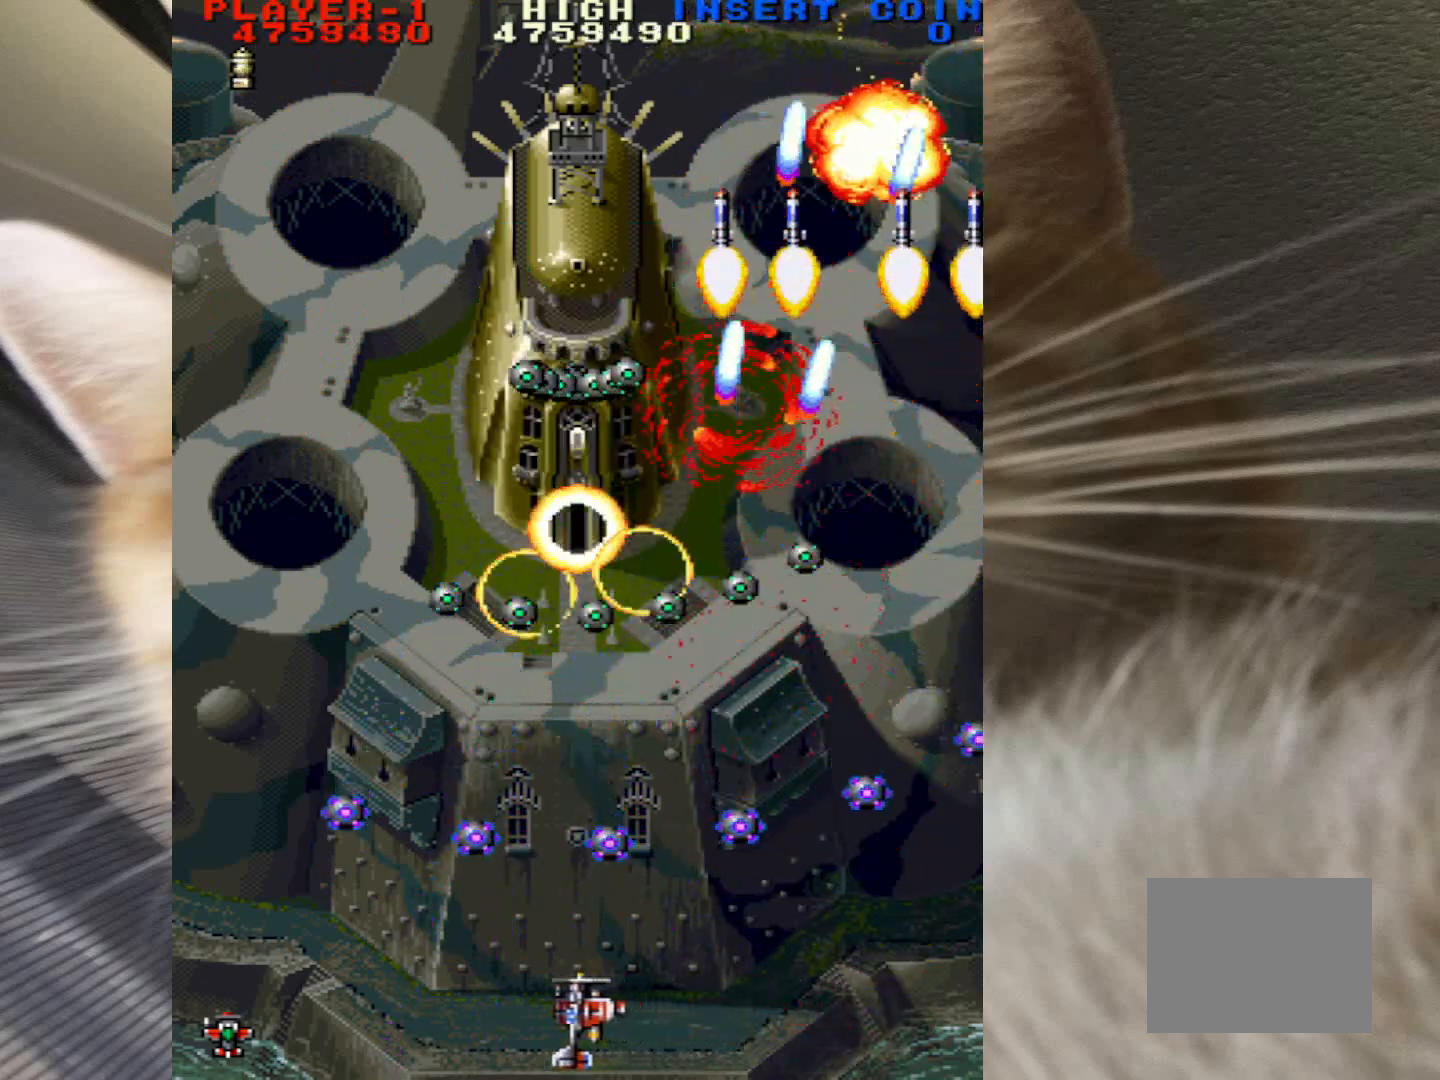
{"keys": ["down", "z"], "mouse": [], "events": [[100, "left", "up"], [200, "left", "down"], [233, "left", "up"], [383, "right", "down"], [433, "right", "up"]]}
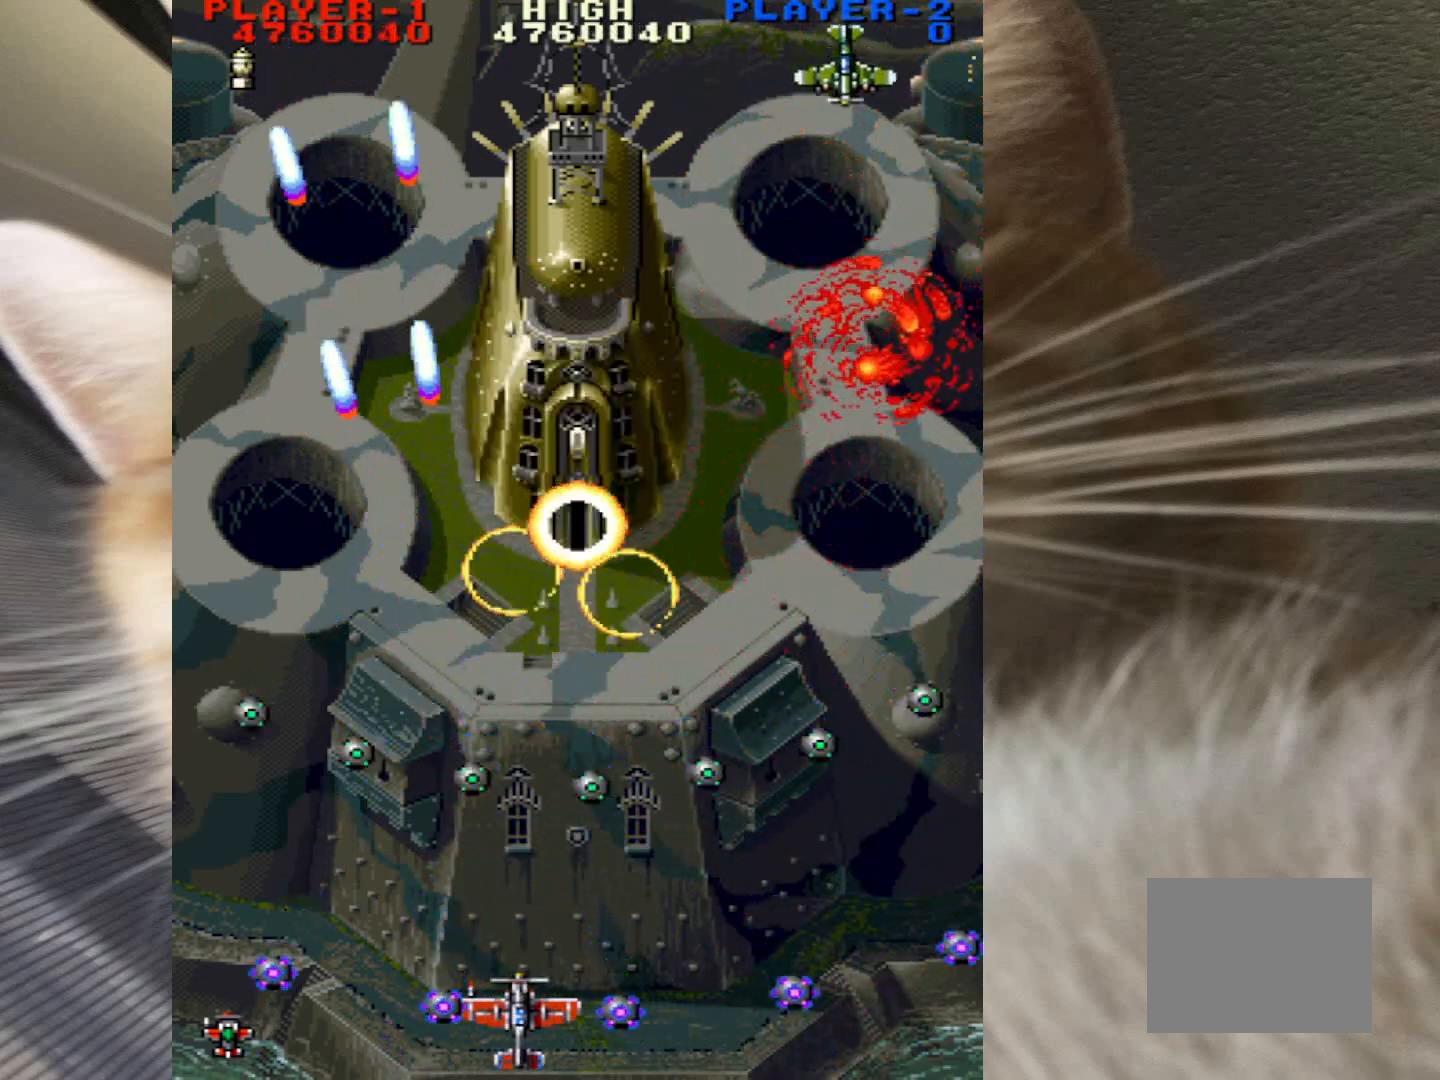
{"keys": ["z"], "mouse": [], "events": [[117, "right", "down"], [167, "right", "up"], [200, "left", "down"], [250, "down", "up"], [450, "left", "up"]]}
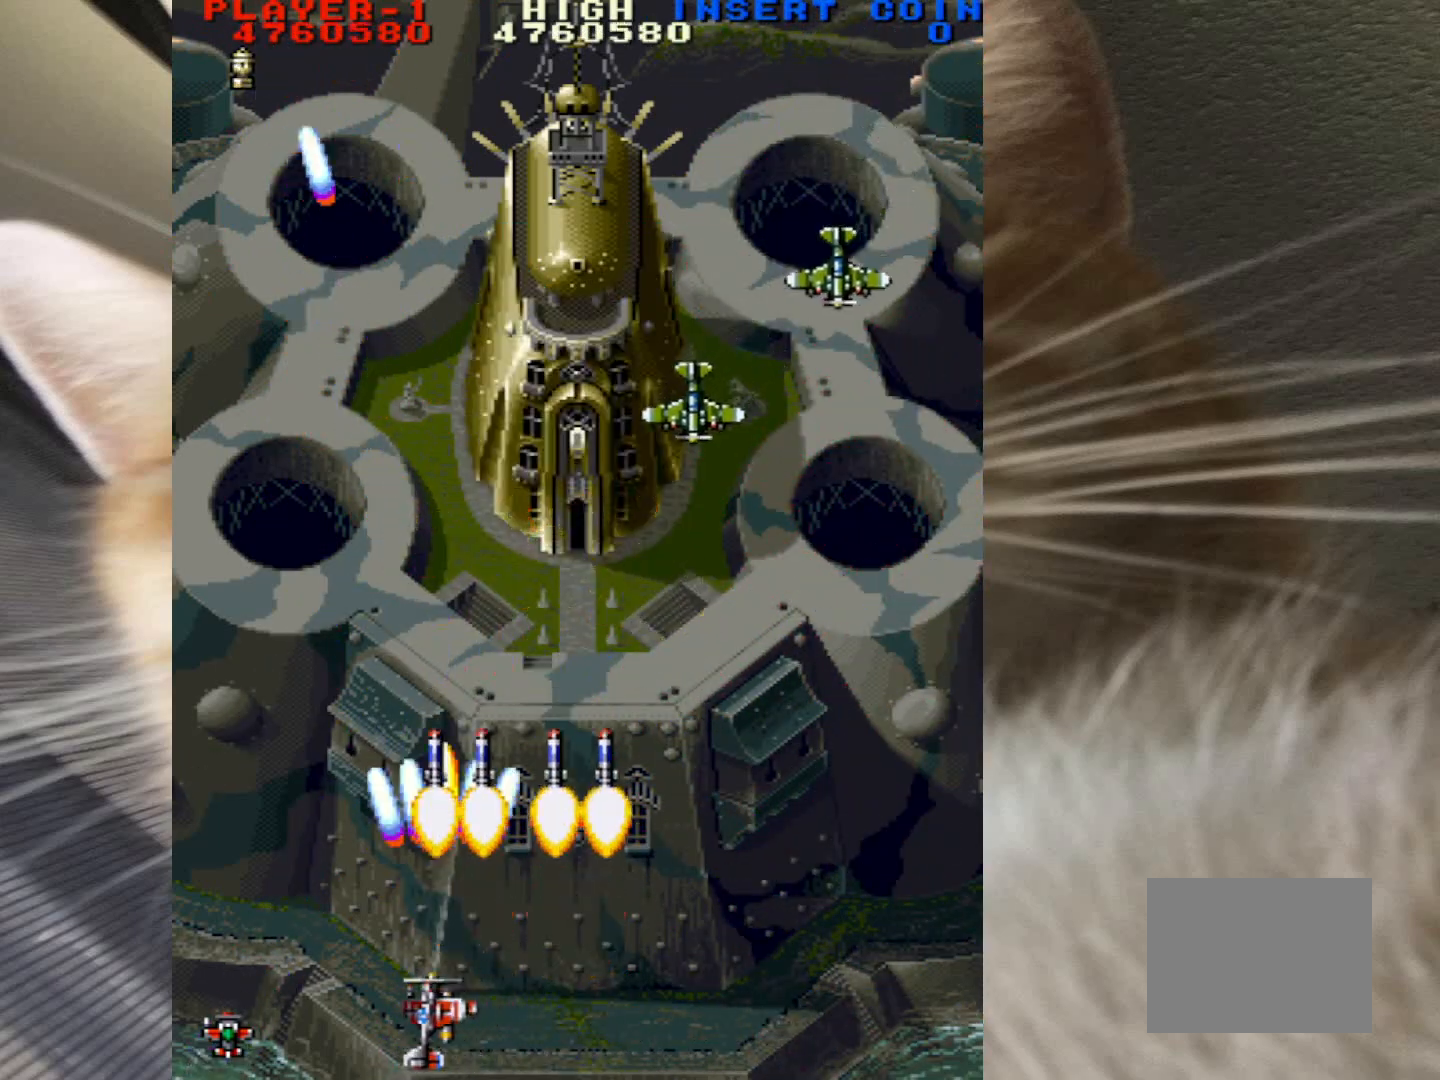
{"keys": ["down", "z"], "mouse": [], "events": [[317, "left", "down"], [417, "left", "up"], [500, "down", "down"]]}
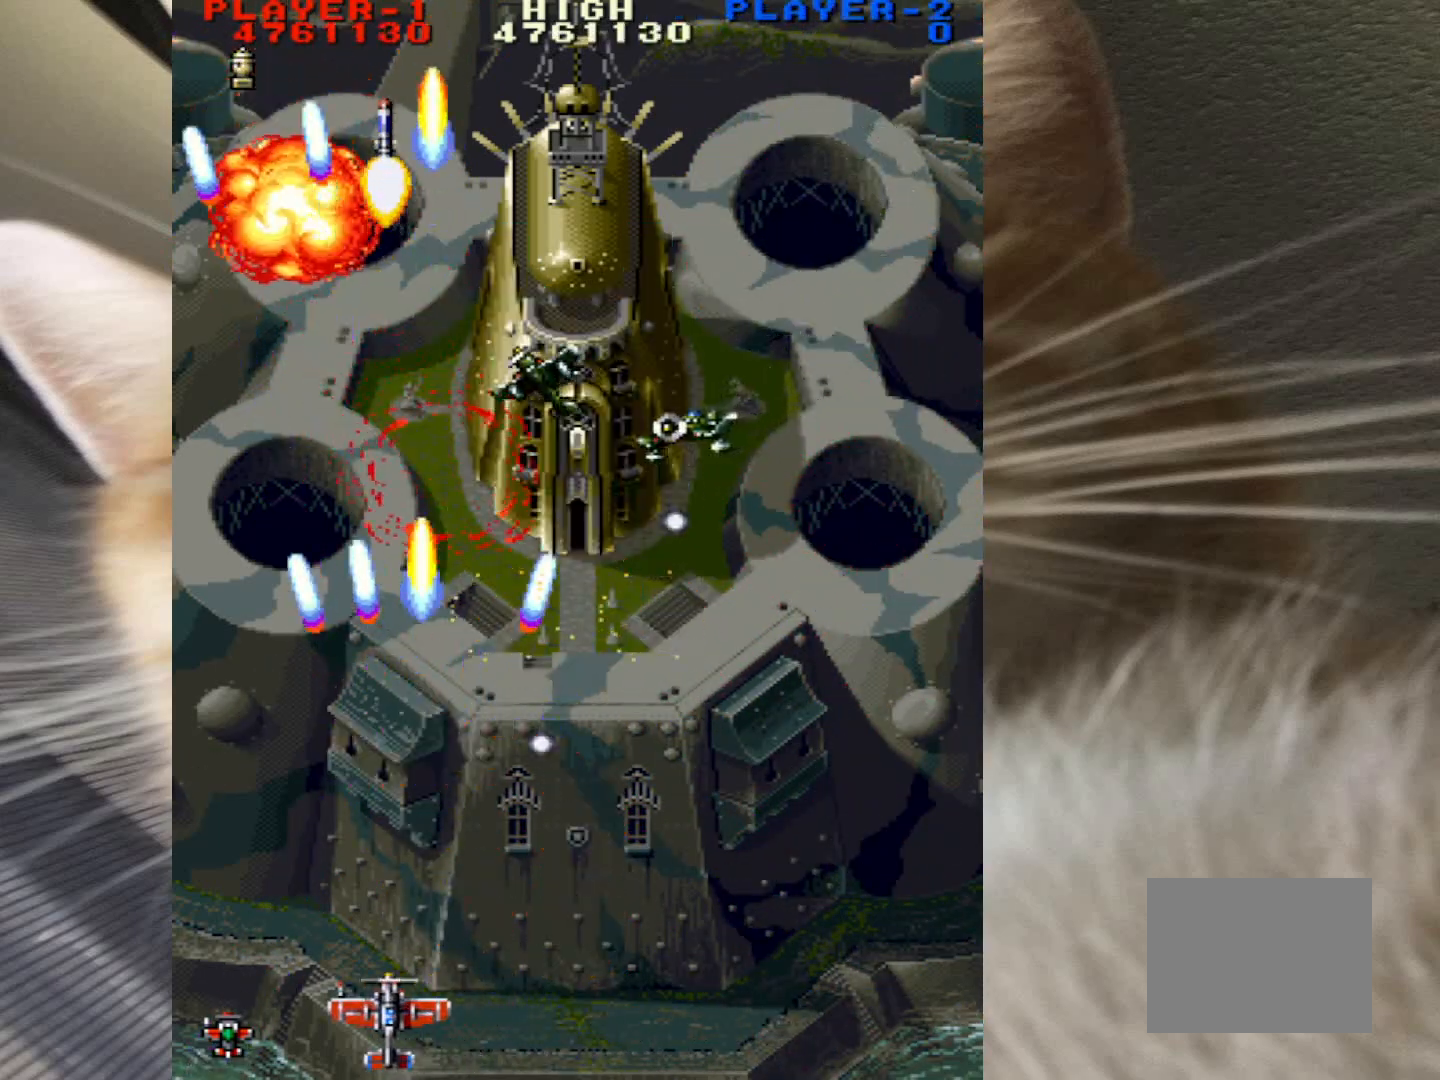
{"keys": ["z"], "mouse": [], "events": [[50, "left", "down"], [100, "down", "up"], [183, "down", "down"], [333, "down", "up"], [333, "left", "up"], [383, "up", "down"], [417, "left", "down"], [467, "left", "up"], [467, "up", "up"]]}
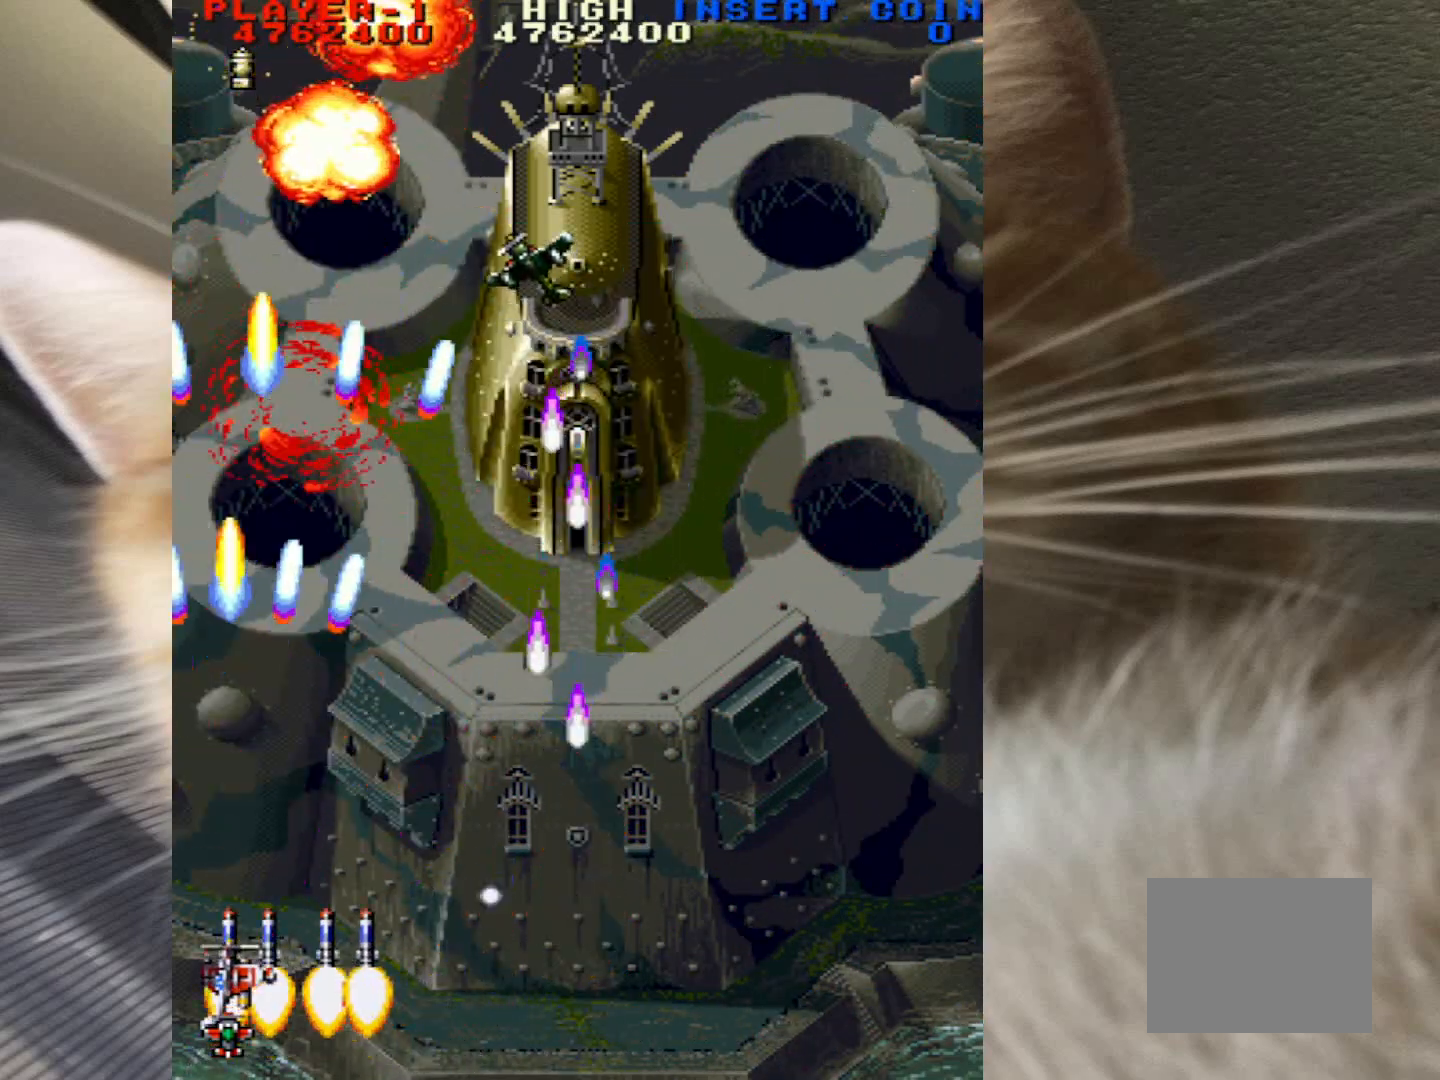
{"keys": ["down", "z"], "mouse": [], "events": [[67, "up", "down"], [300, "up", "up"], [350, "down", "down"]]}
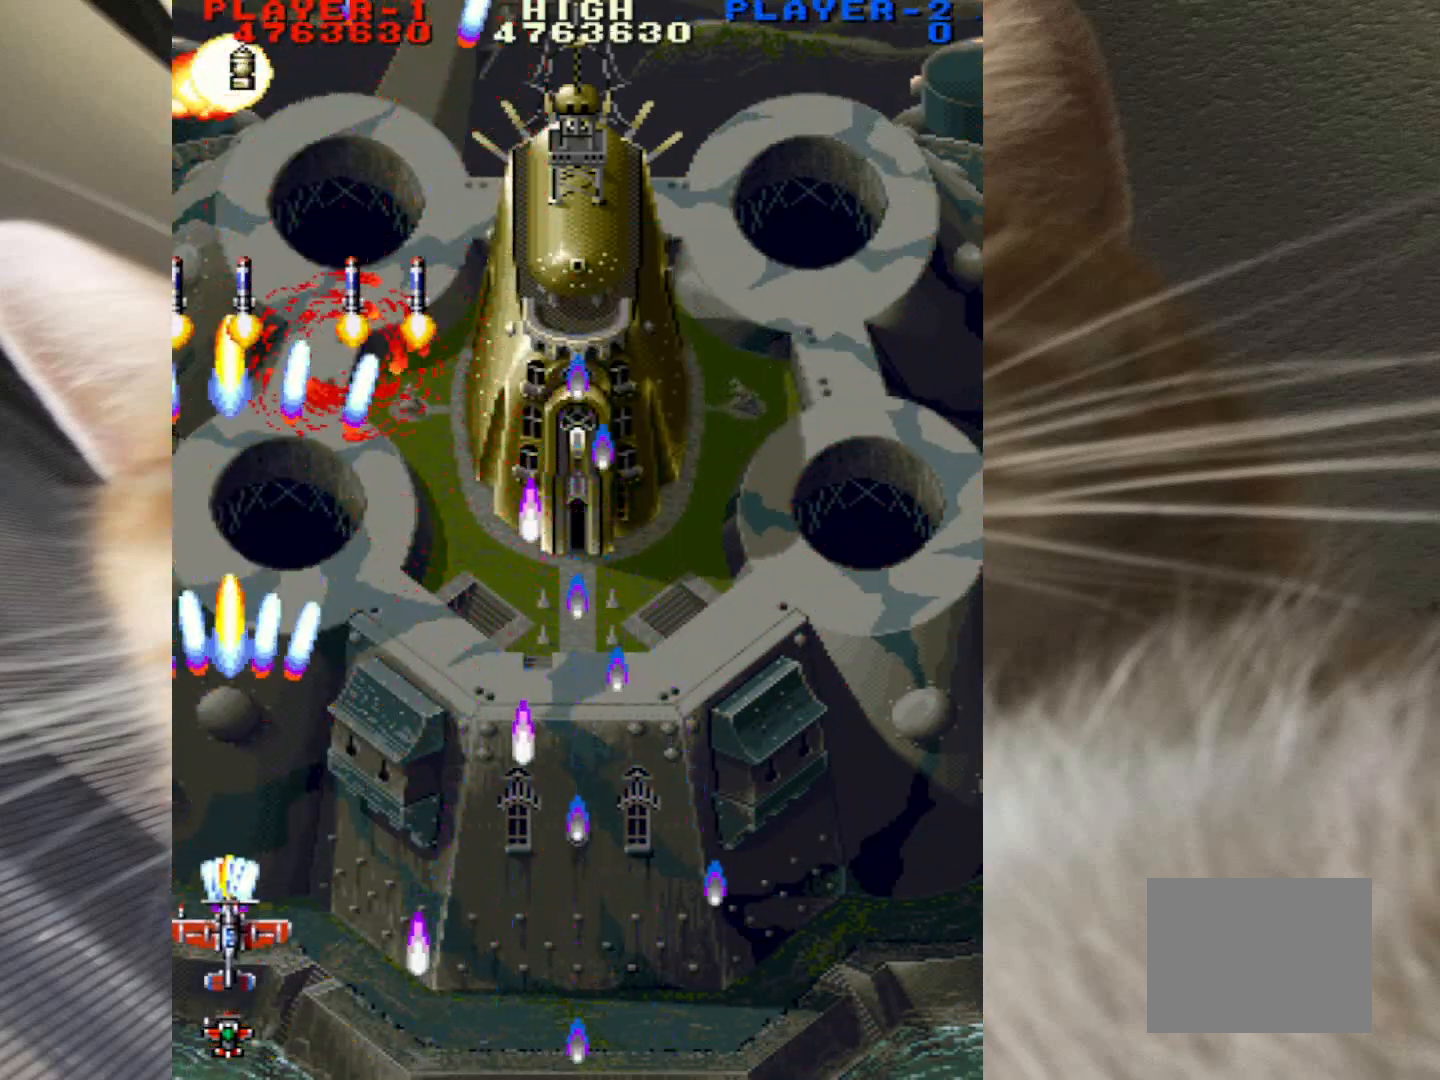
{"keys": ["down", "z"], "mouse": [], "events": [[83, "left", "down"], [267, "left", "up"]]}
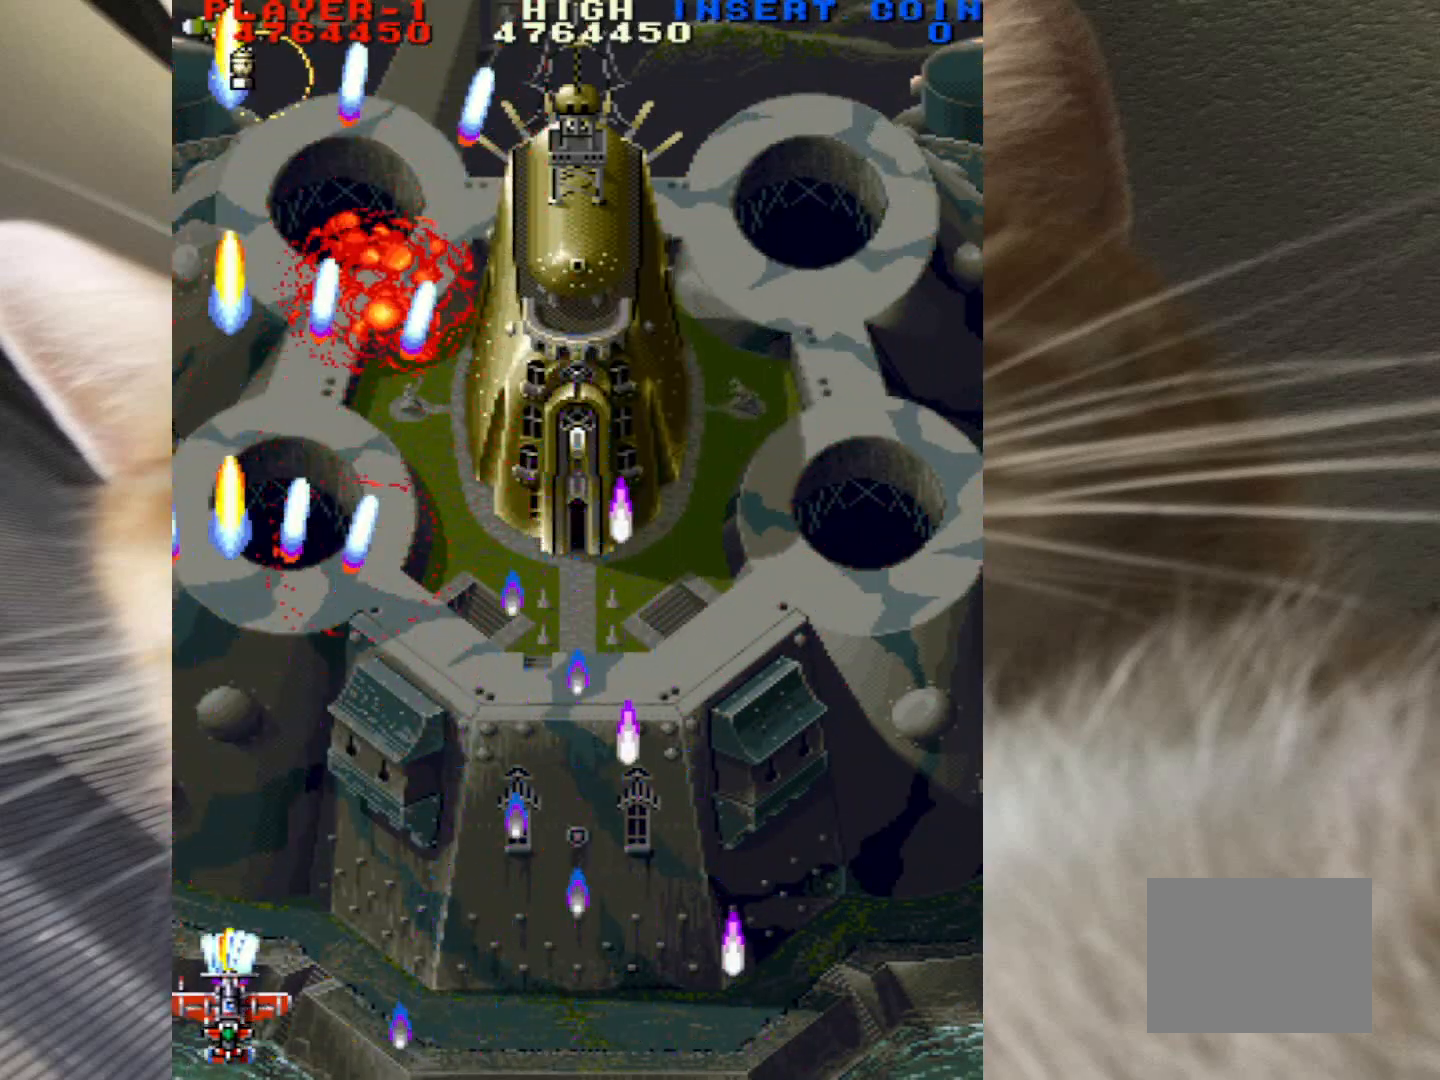
{"keys": ["down", "z"], "mouse": [], "events": []}
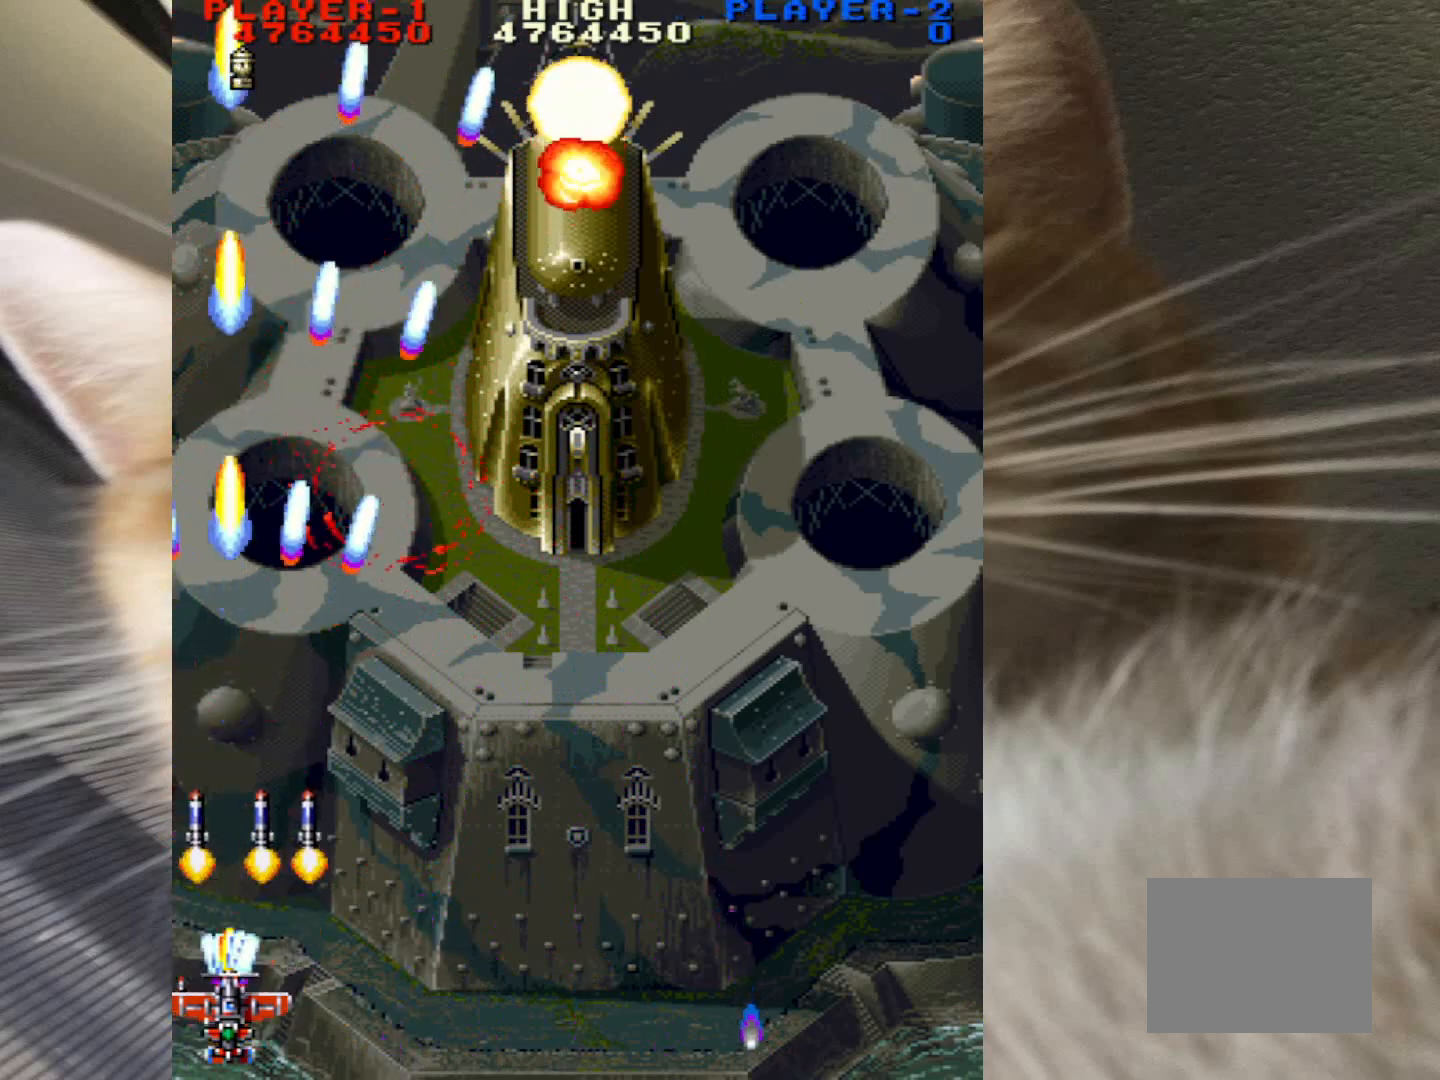
{"keys": ["down", "z"], "mouse": [], "events": []}
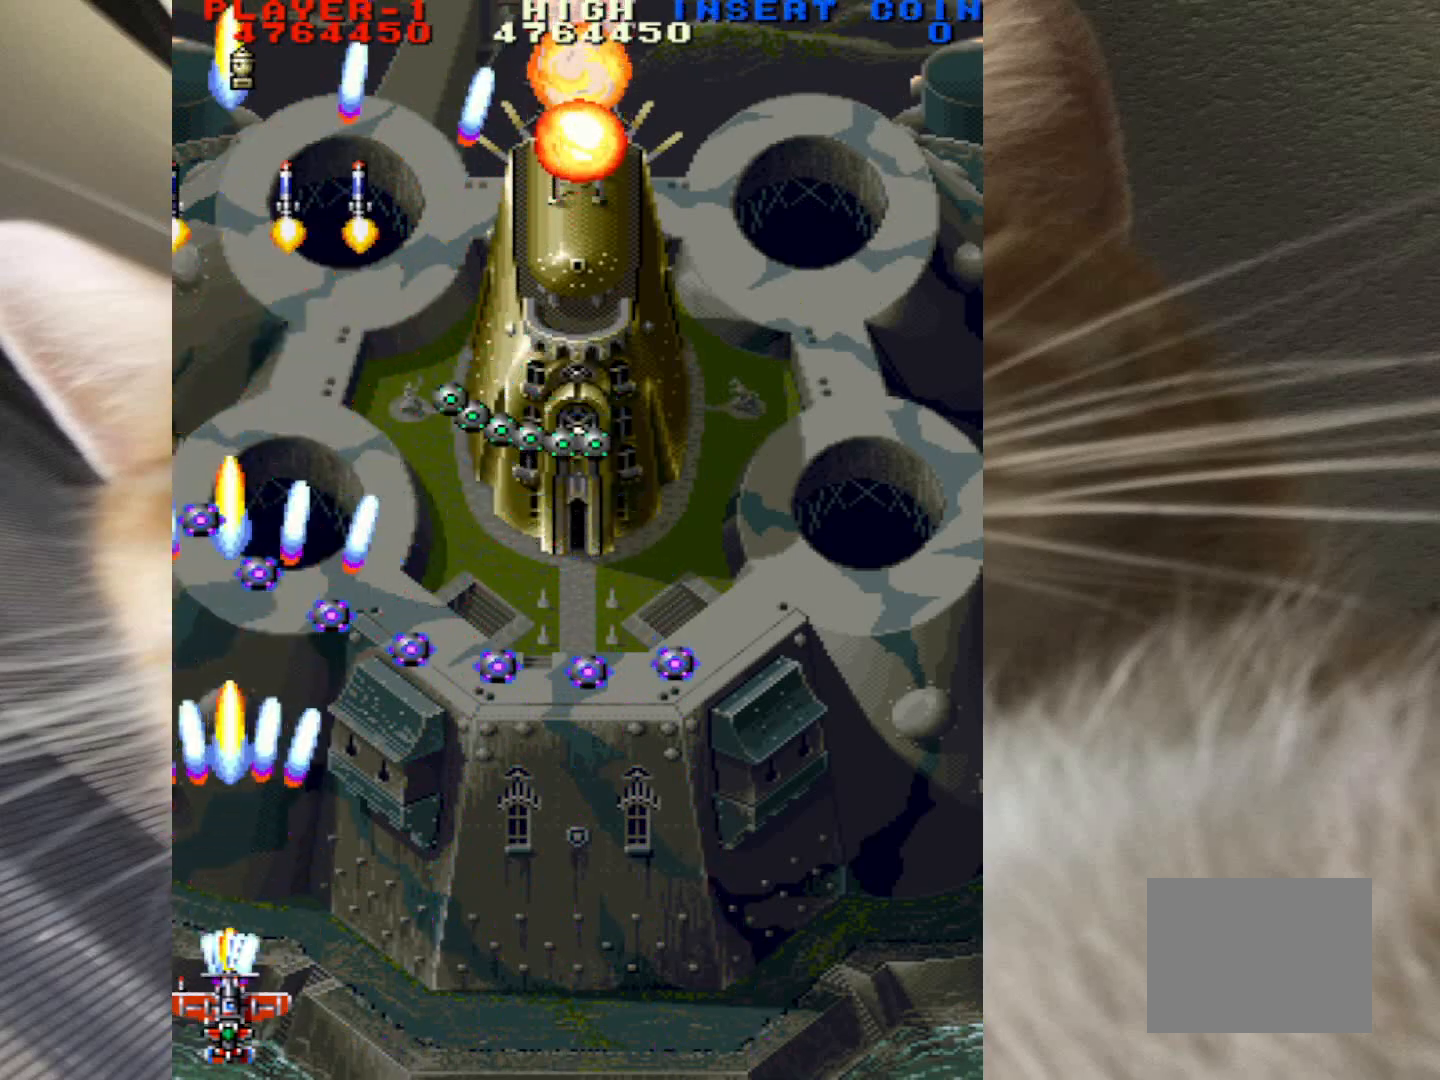
{"keys": ["down", "right", "z"], "mouse": [], "events": [[217, "right", "down"]]}
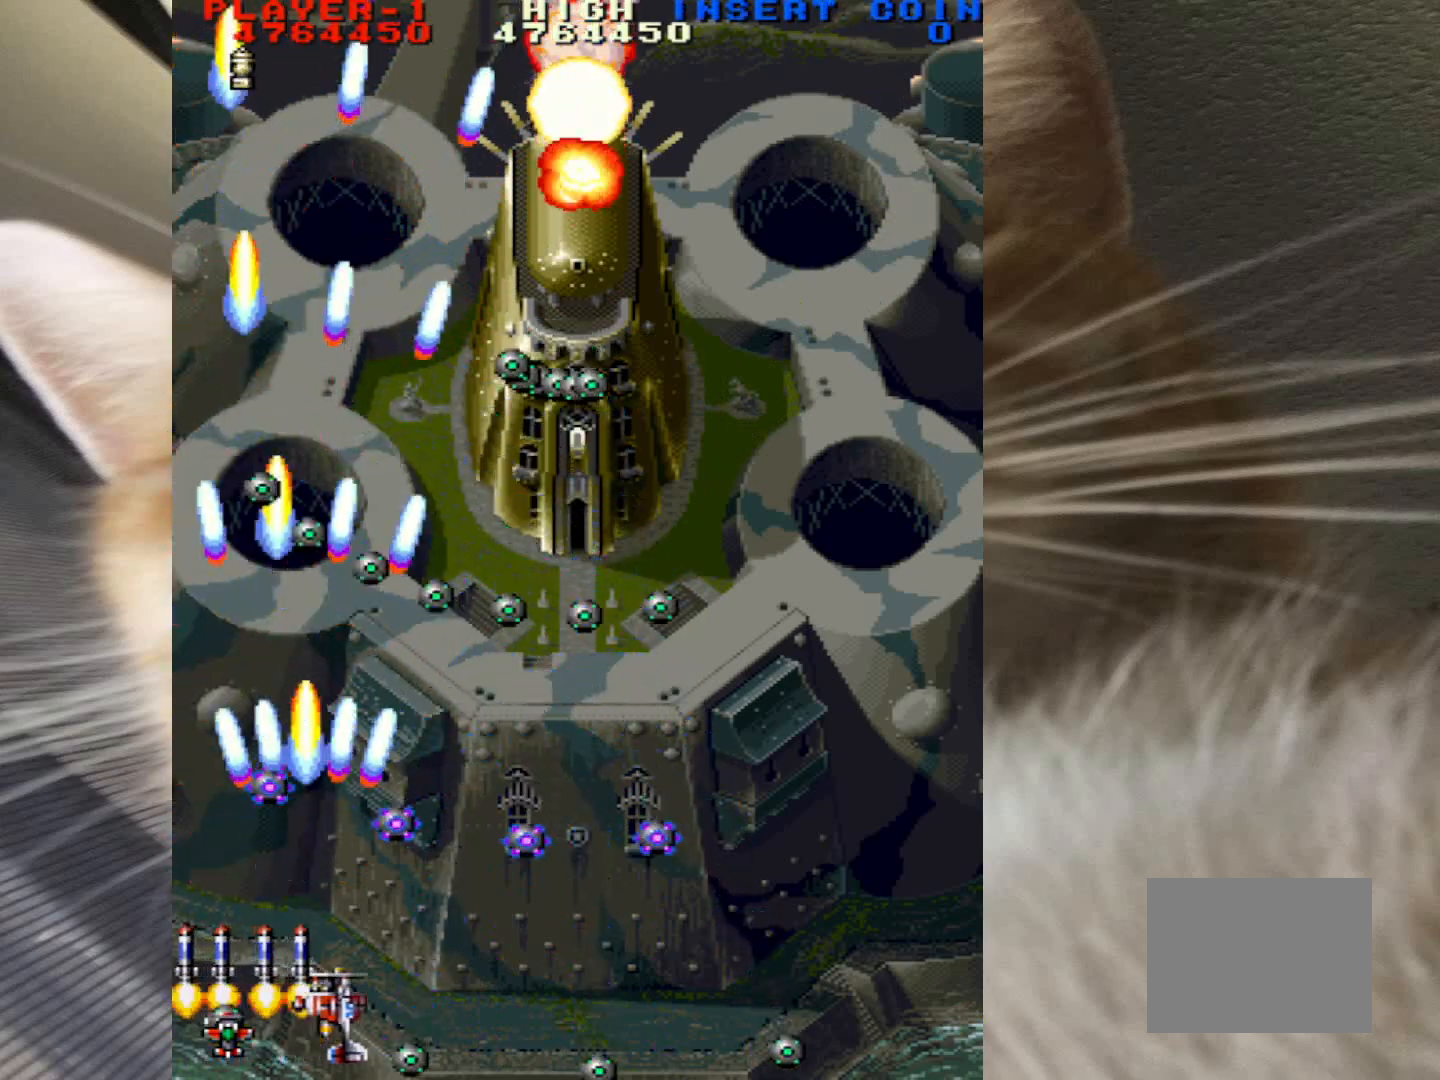
{"keys": ["down", "right", "z"], "mouse": [], "events": [[100, "right", "up"], [183, "right", "down"]]}
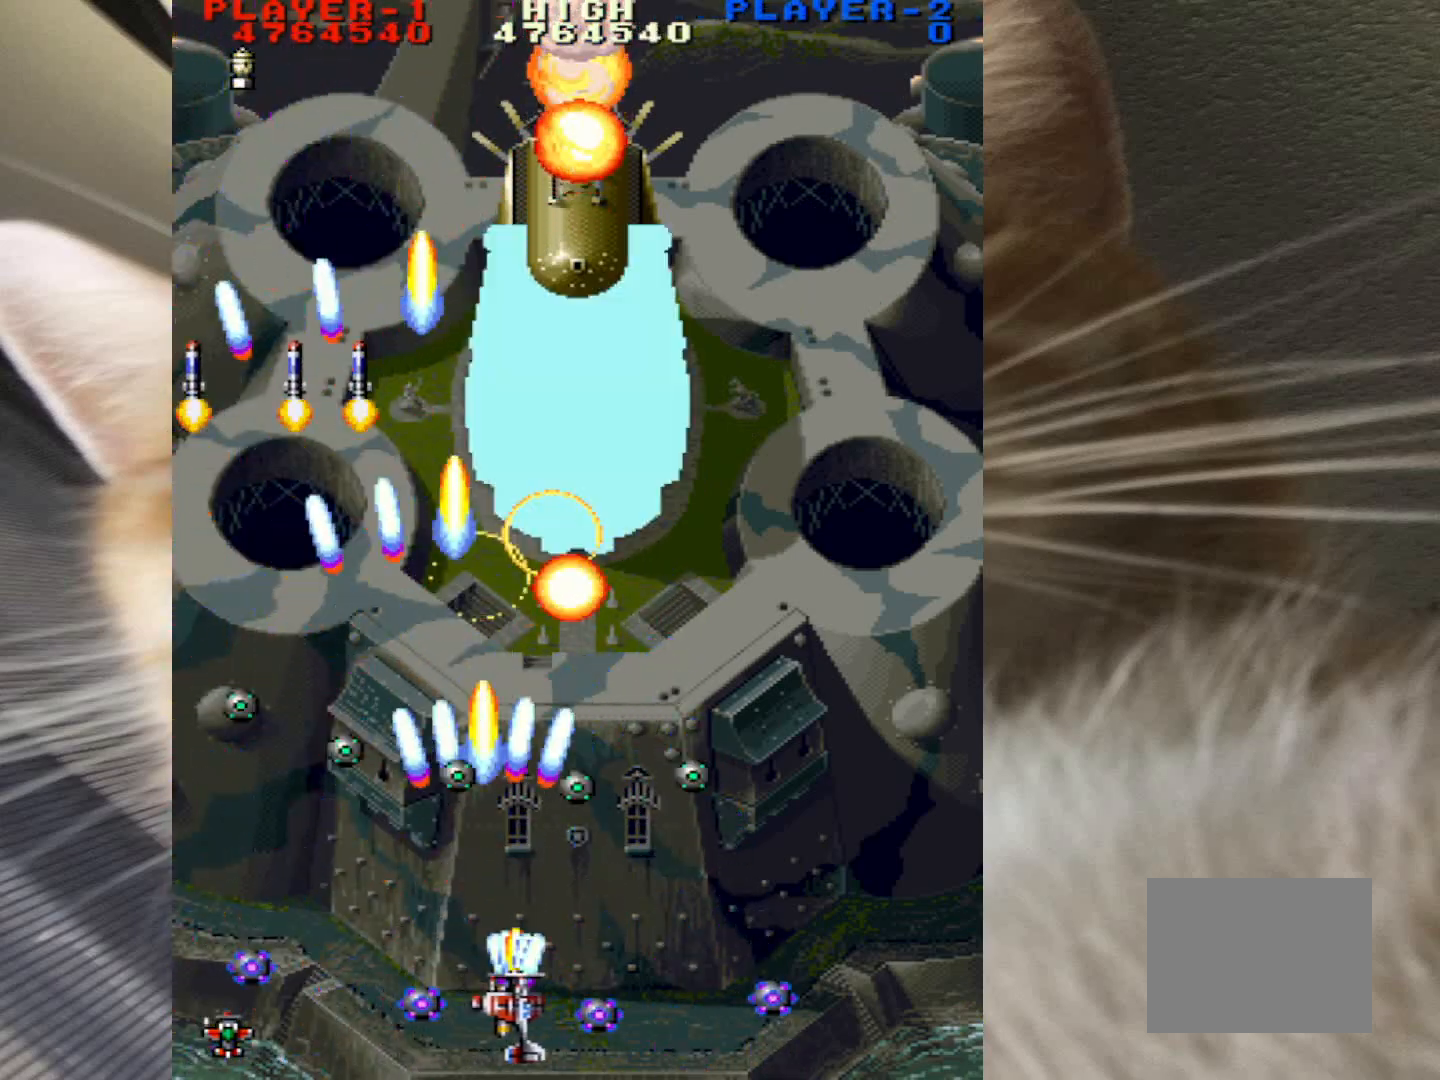
{"keys": ["down", "right", "z"], "mouse": [], "events": []}
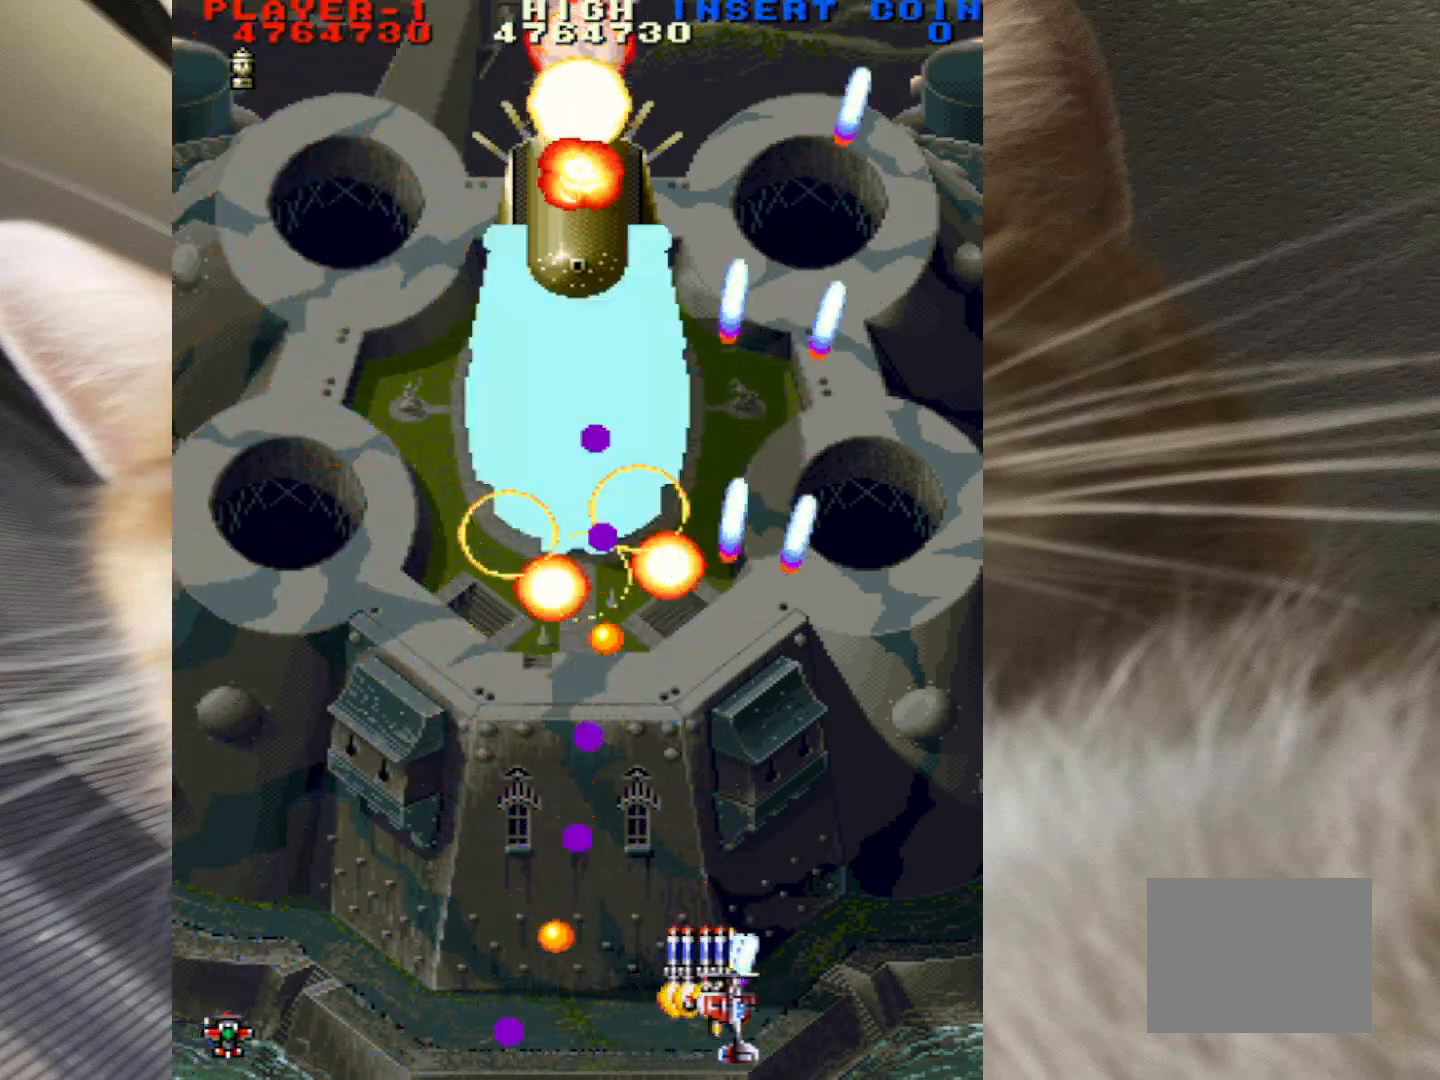
{"keys": ["up", "z"], "mouse": [], "events": [[167, "down", "up"], [167, "up", "down"], [450, "right", "up"]]}
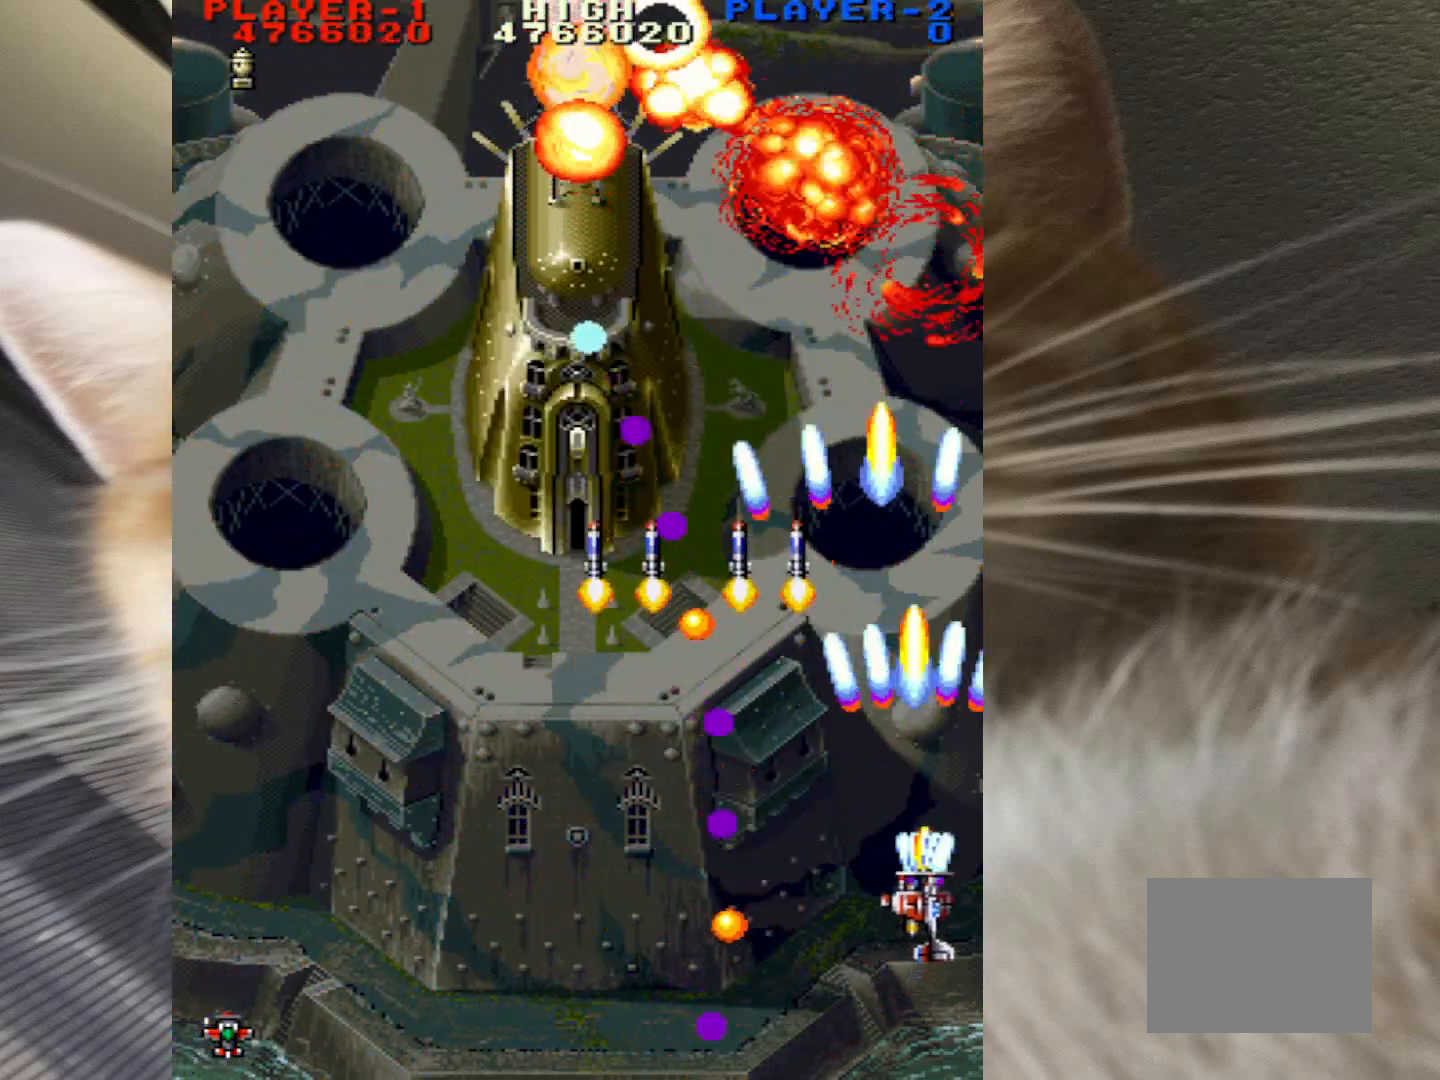
{"keys": ["up", "z"], "mouse": [], "events": []}
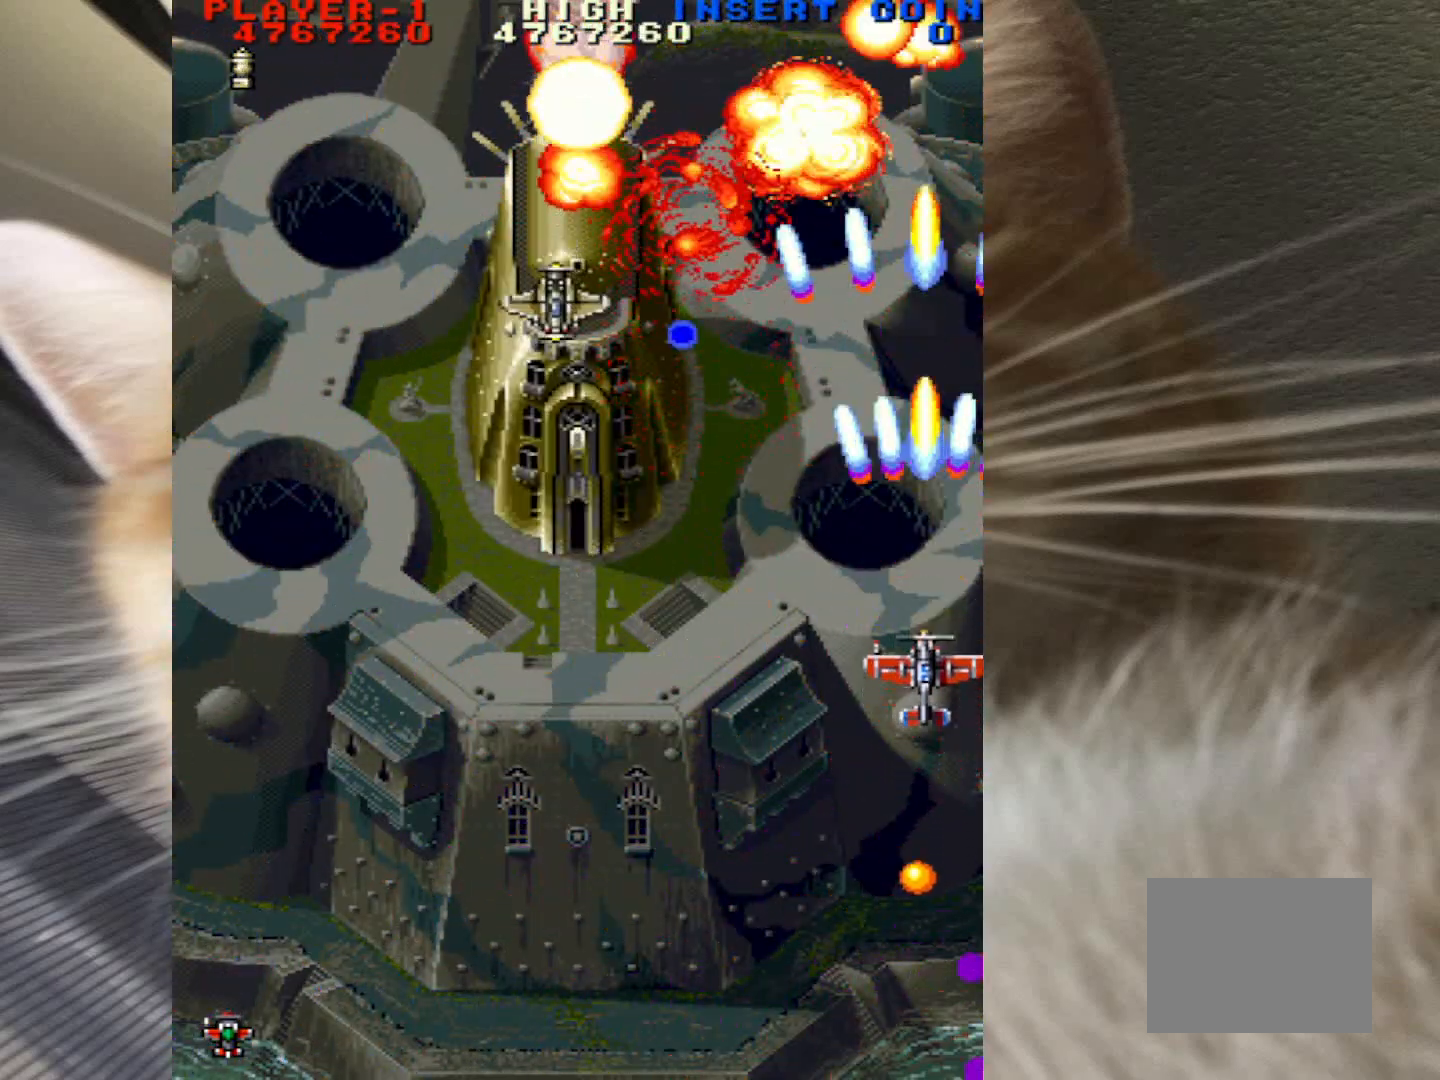
{"keys": ["down", "z"], "mouse": [], "events": [[383, "down", "down"], [383, "up", "up"]]}
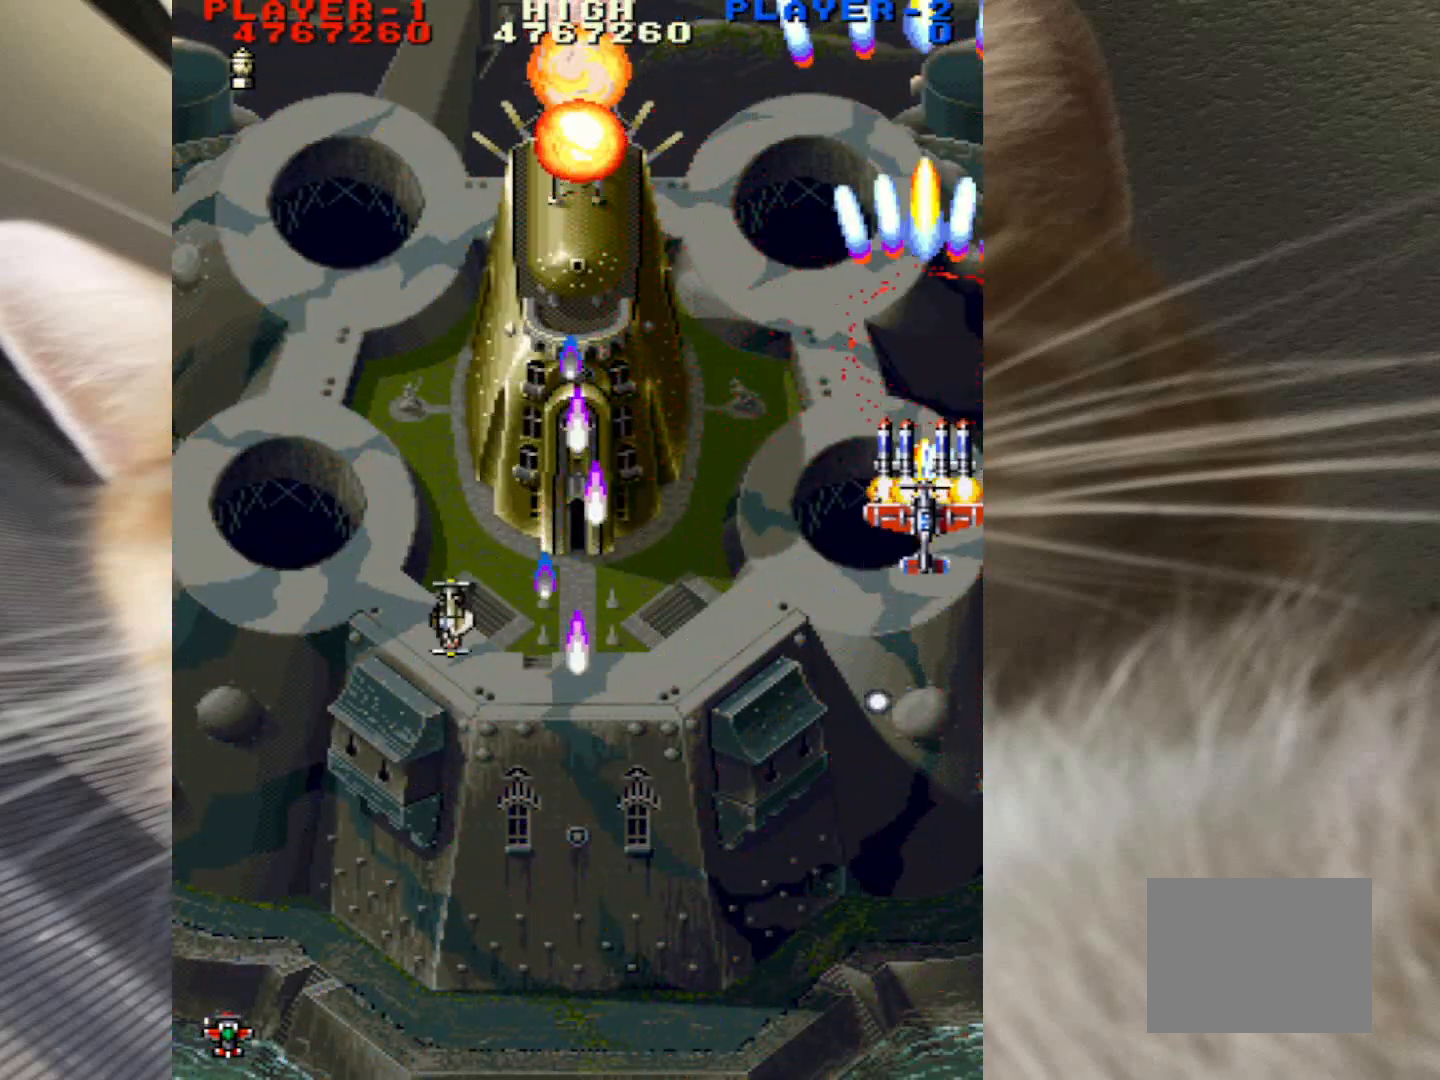
{"keys": ["down", "z"], "mouse": [], "events": [[167, "down", "up"], [217, "down", "down"]]}
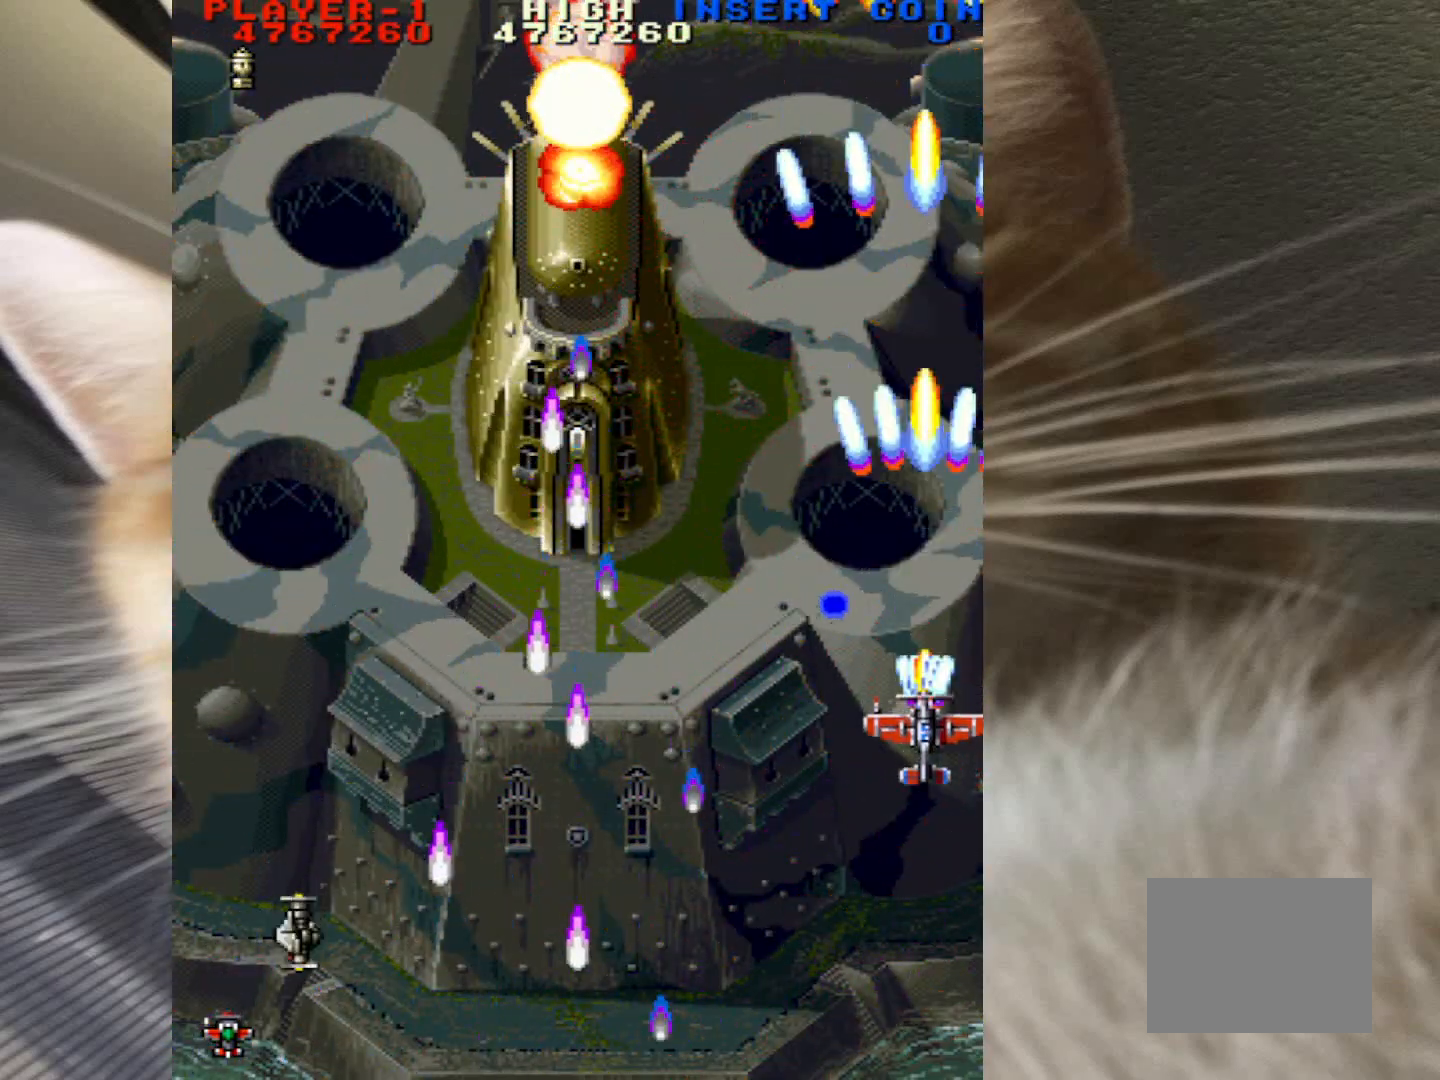
{"keys": ["z"], "mouse": [], "events": [[233, "down", "up"], [317, "down", "down"], [317, "left", "down"], [467, "down", "up"], [467, "left", "up"]]}
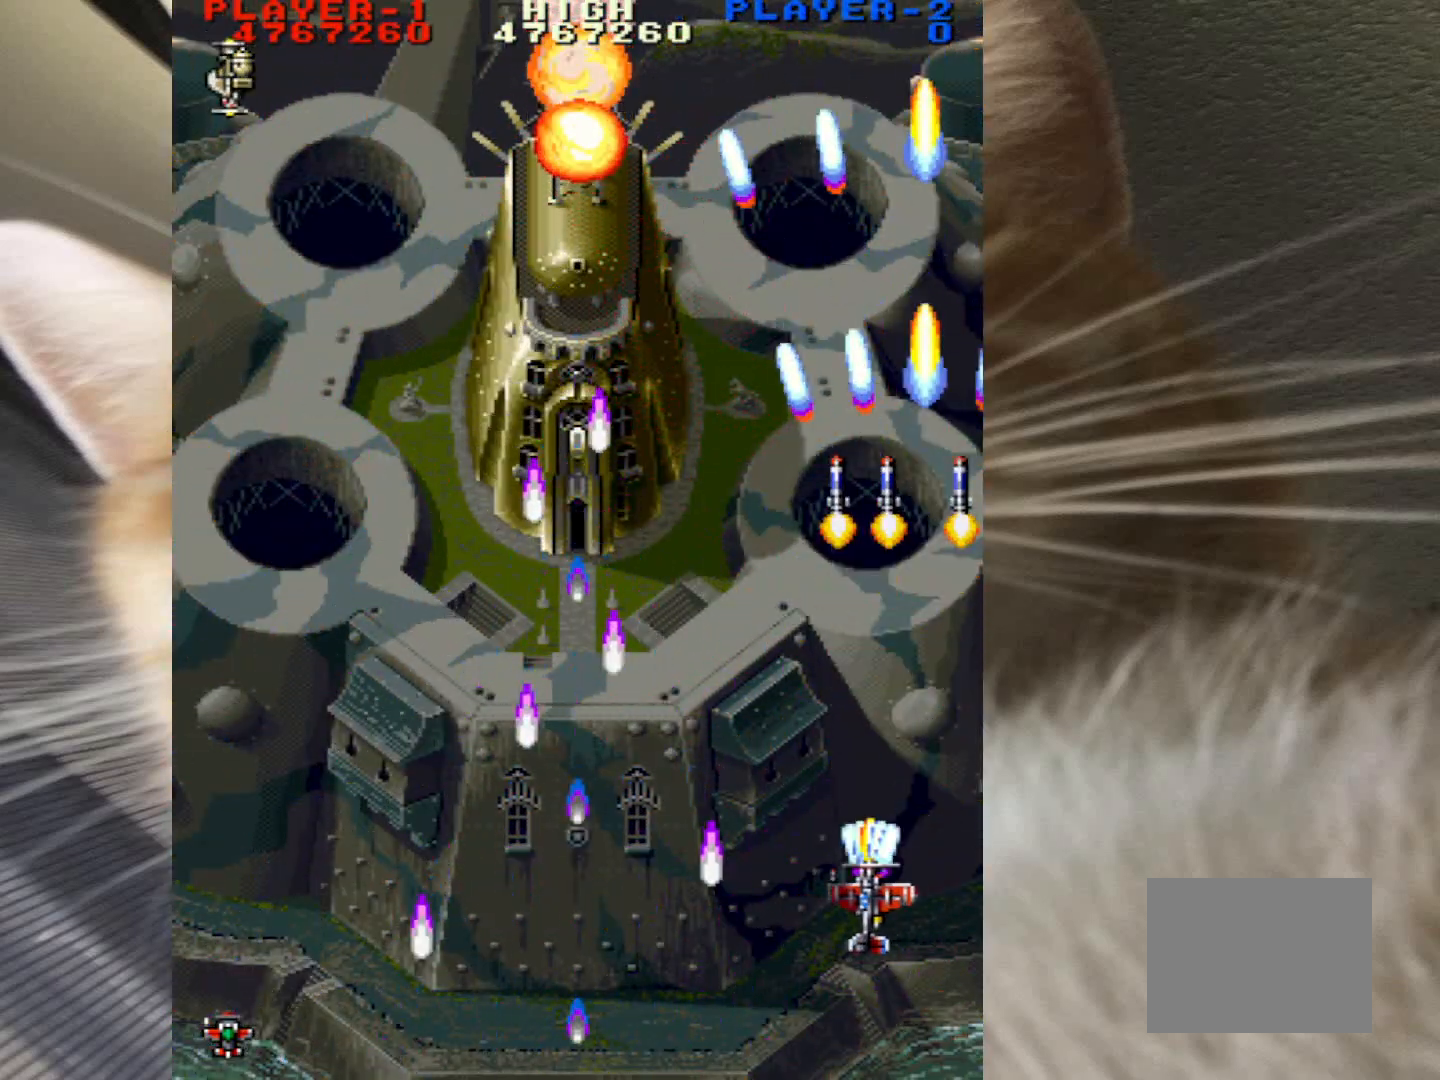
{"keys": ["z"], "mouse": [], "events": [[150, "down", "down"], [483, "down", "up"]]}
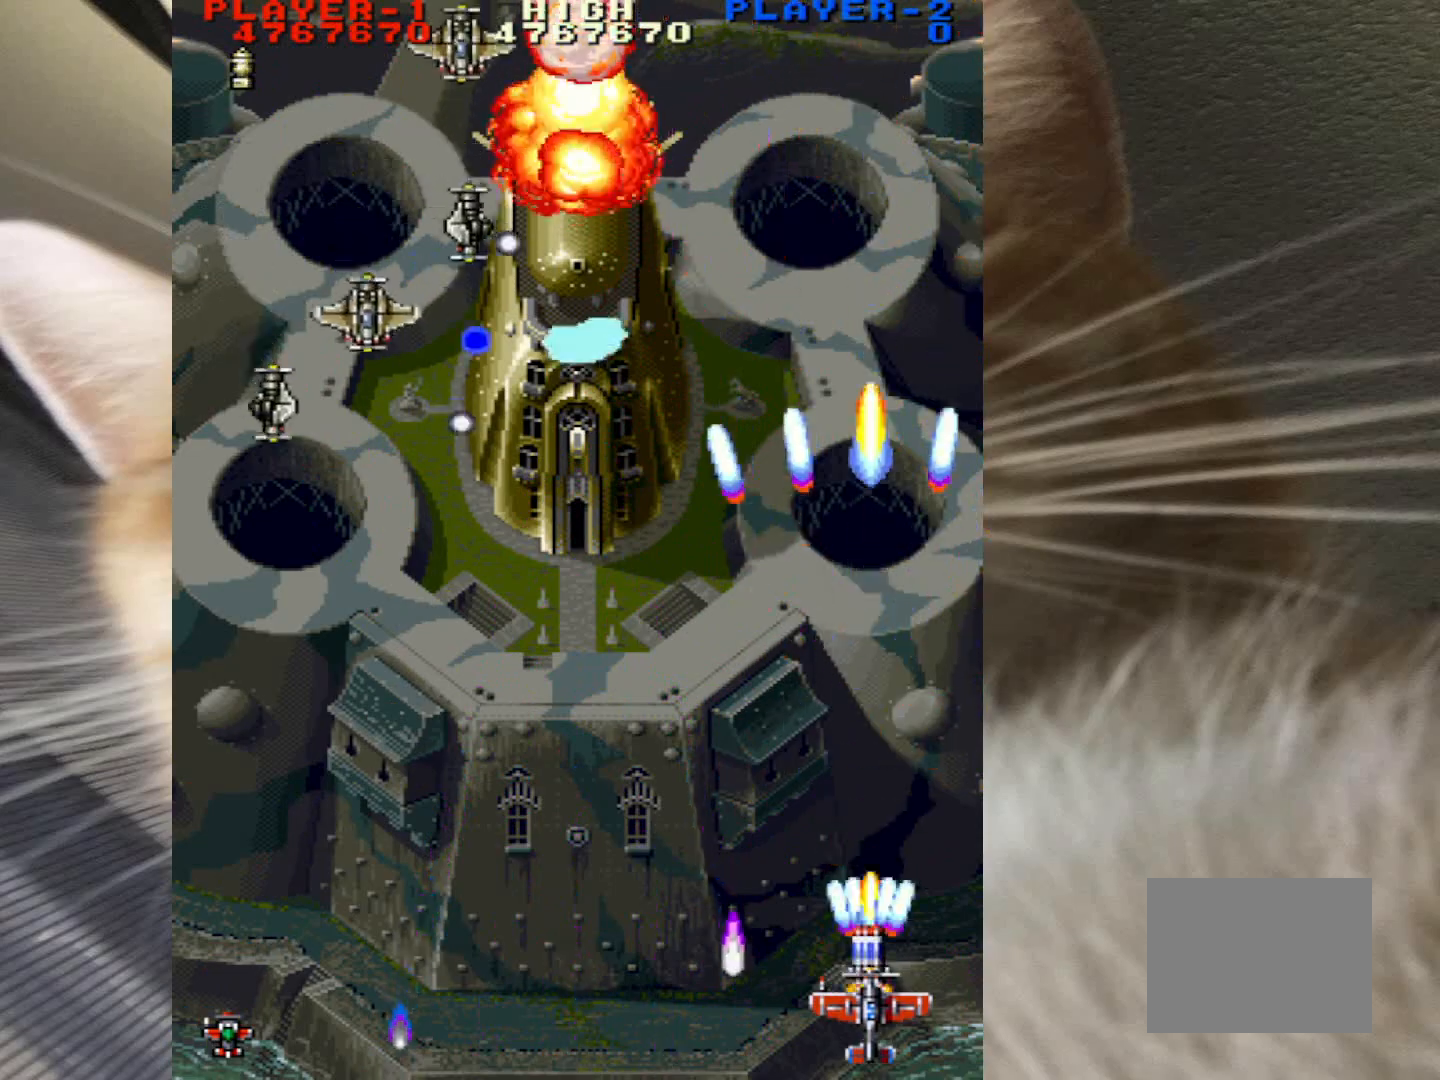
{"keys": ["left", "up", "z"], "mouse": [], "events": [[117, "left", "down"], [167, "up", "down"], [217, "up", "up"], [250, "up", "down"], [300, "x", "down"], [400, "x", "up"]]}
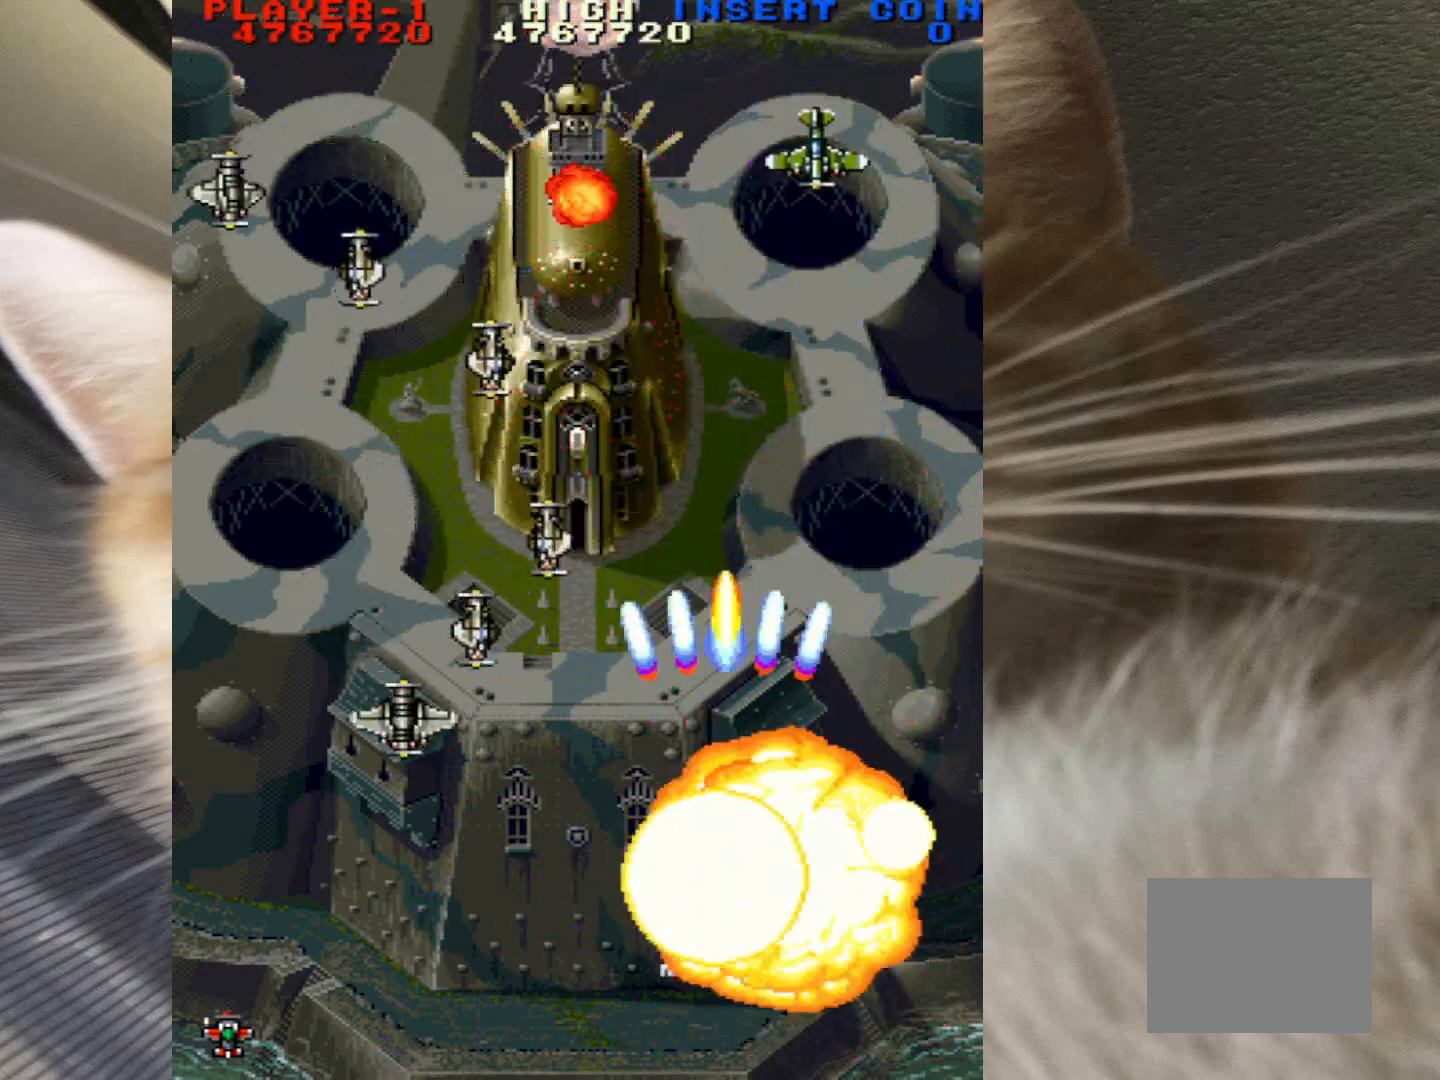
{"keys": ["right", "up", "z"], "mouse": [], "events": [[367, "left", "up"], [467, "right", "down"]]}
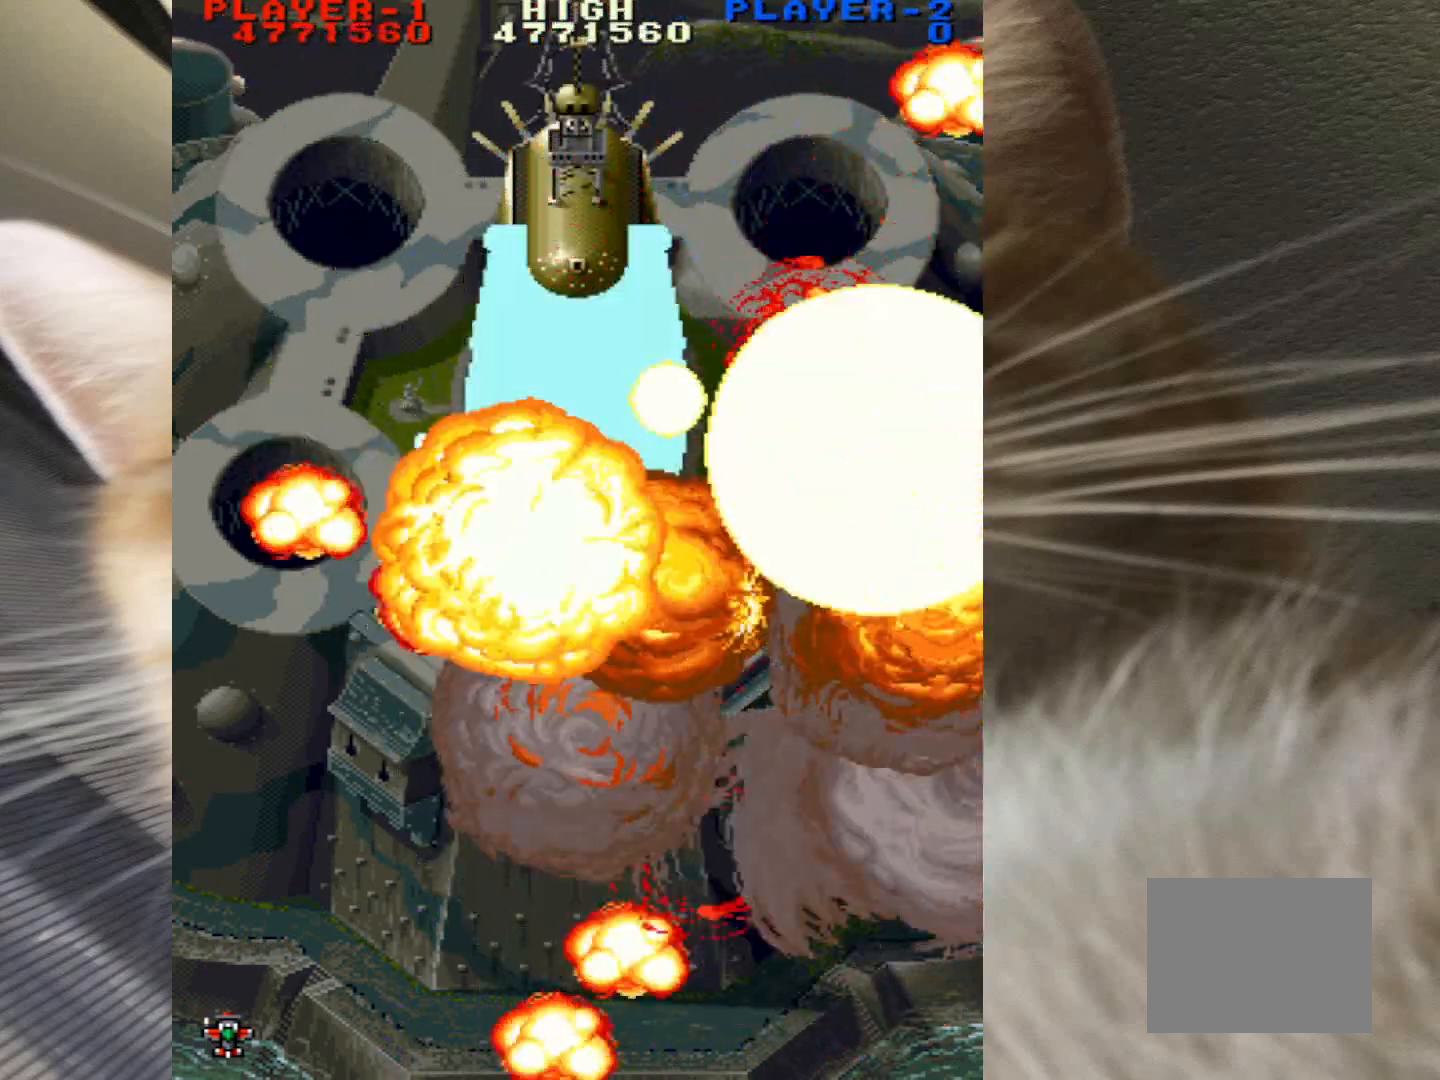
{"keys": ["down", "right", "z"], "mouse": [], "events": [[200, "down", "down"], [200, "up", "up"]]}
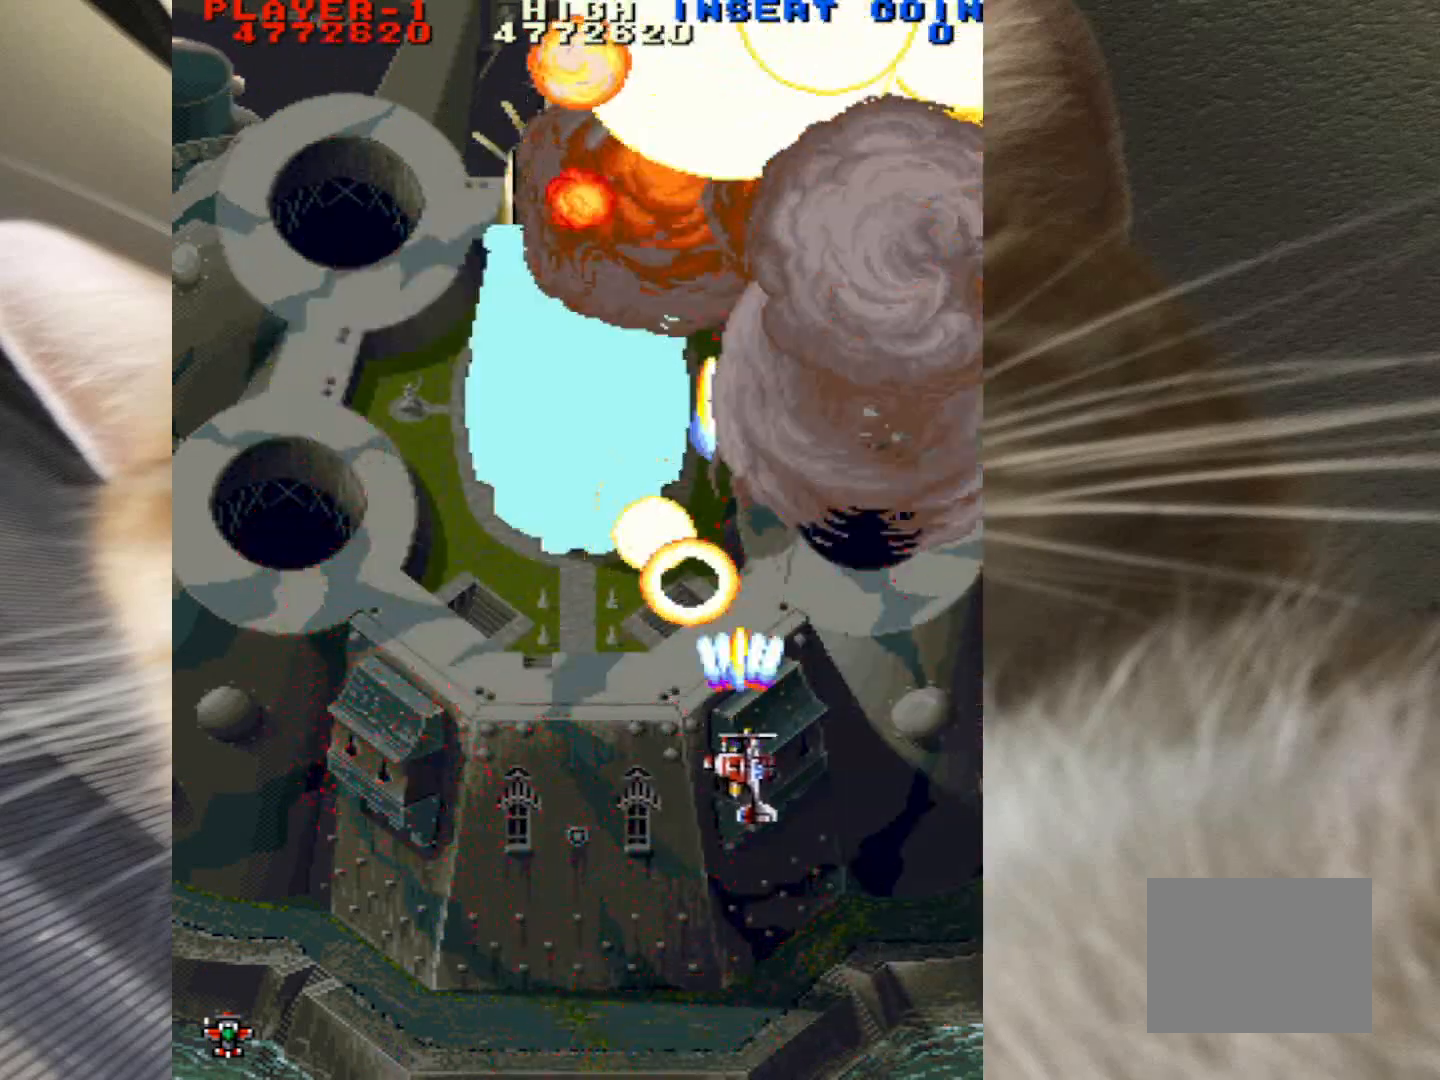
{"keys": ["down", "z"], "mouse": [], "events": [[17, "right", "up"]]}
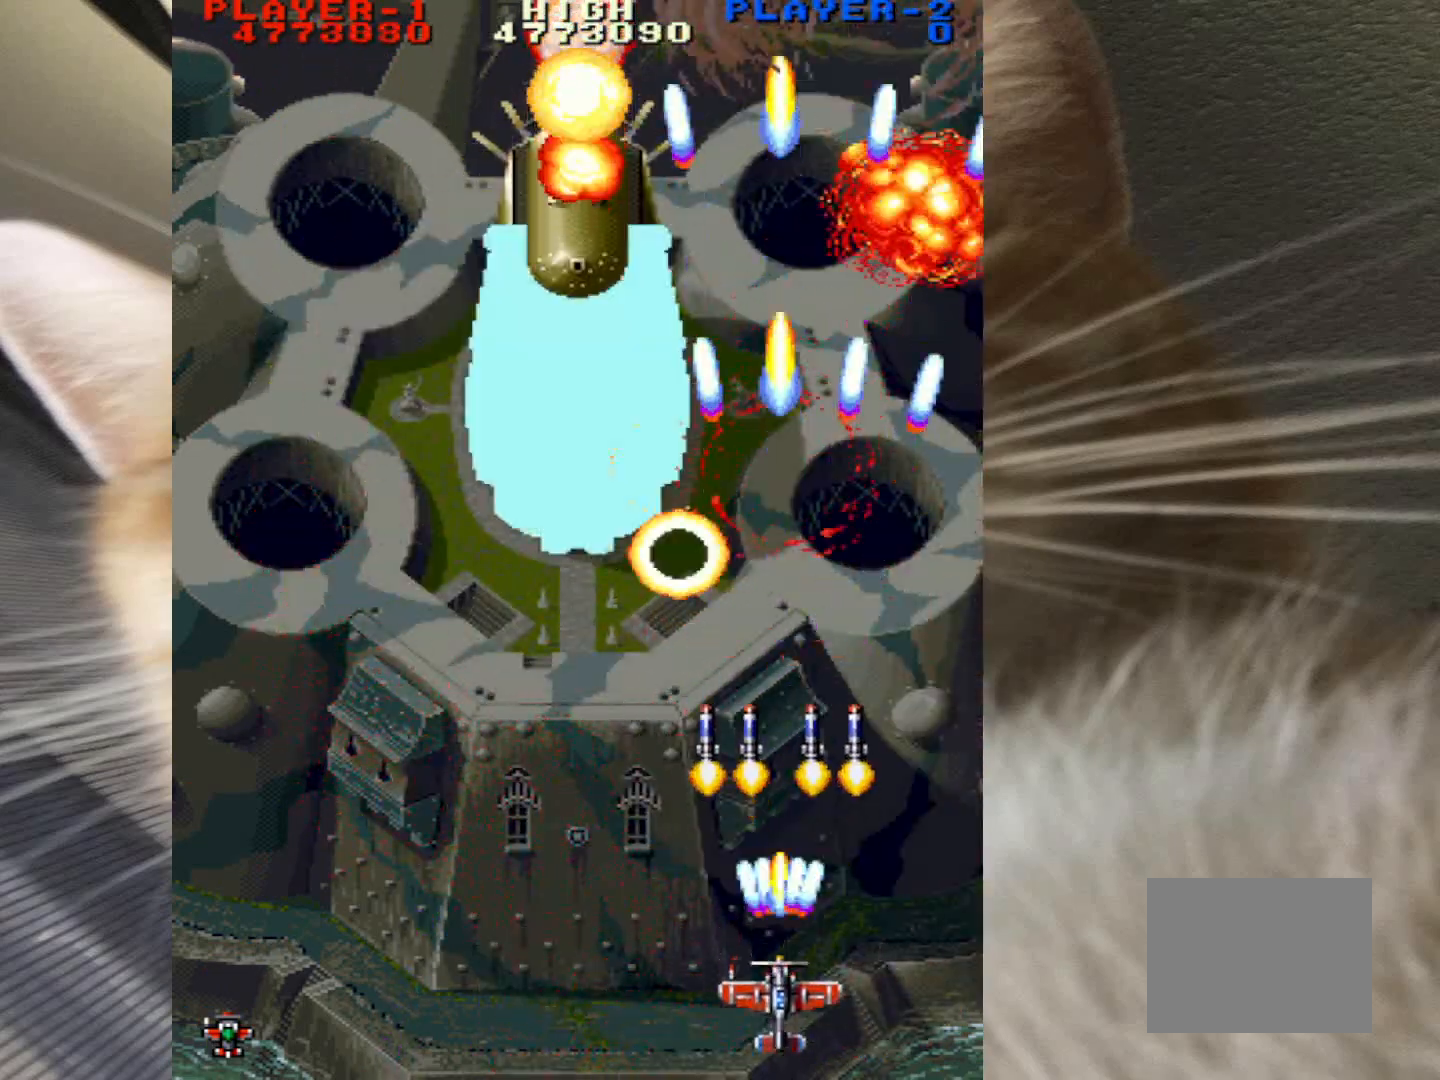
{"keys": ["down", "right", "z"], "mouse": [], "events": [[83, "right", "down"], [217, "right", "up"], [367, "right", "down"], [450, "right", "up"], [500, "right", "down"]]}